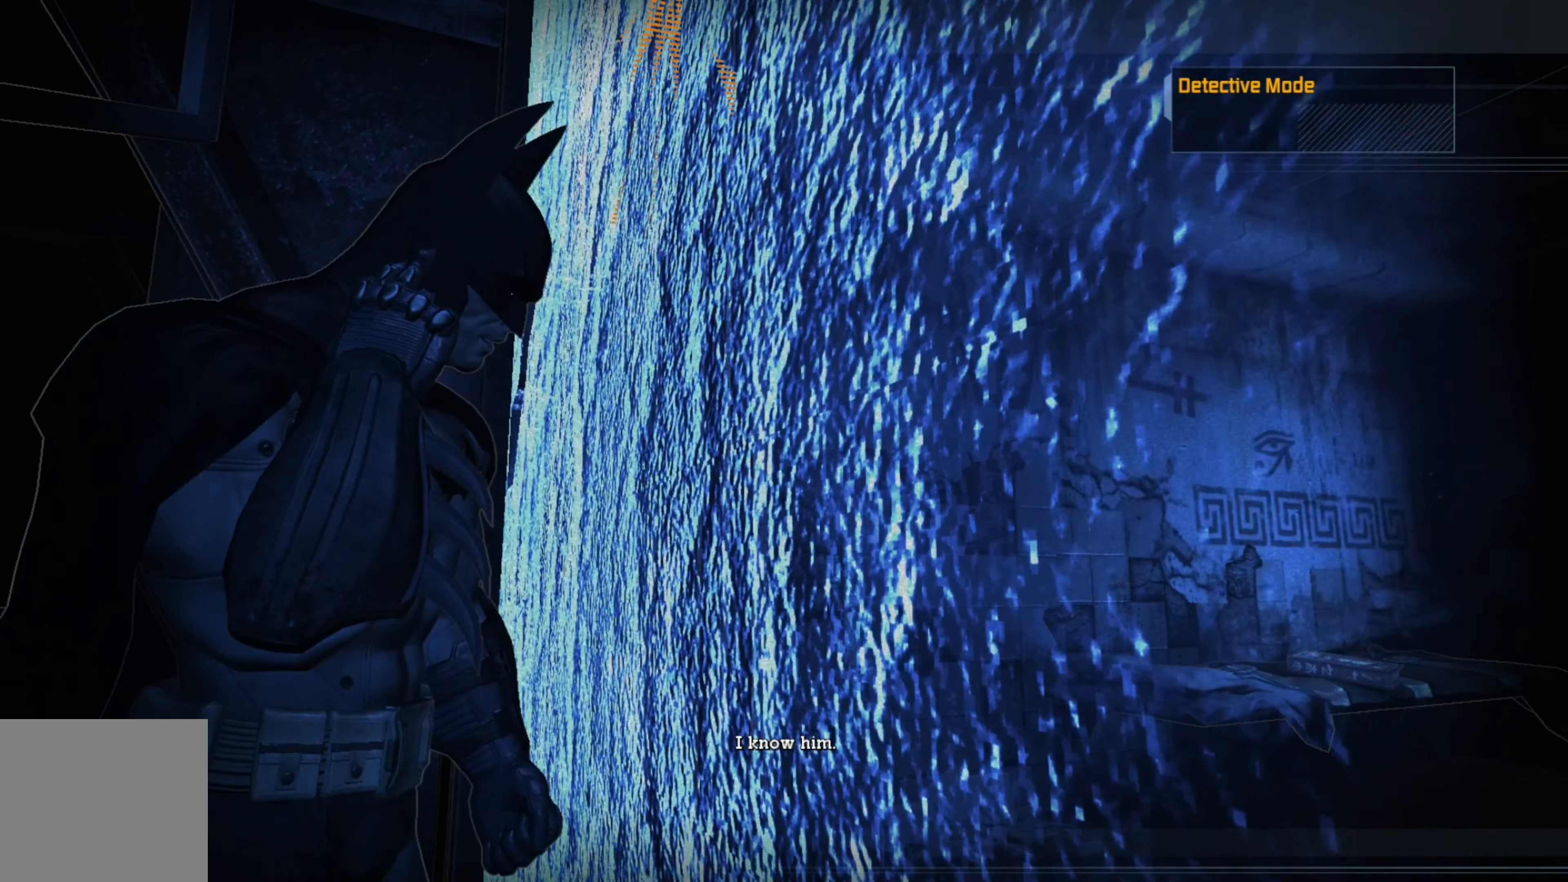
Gameplay with a controller (Xbox layout); each line is a JSON object with the inputs held at the frame after it. "events" lists button and stick changes between this image and that frame as [ms after this image, input, new state], when the widget could be followed in between.
{"buttons": [], "left_stick": "center", "right_stick": "right", "events": [[180, "right_stick", "right"]]}
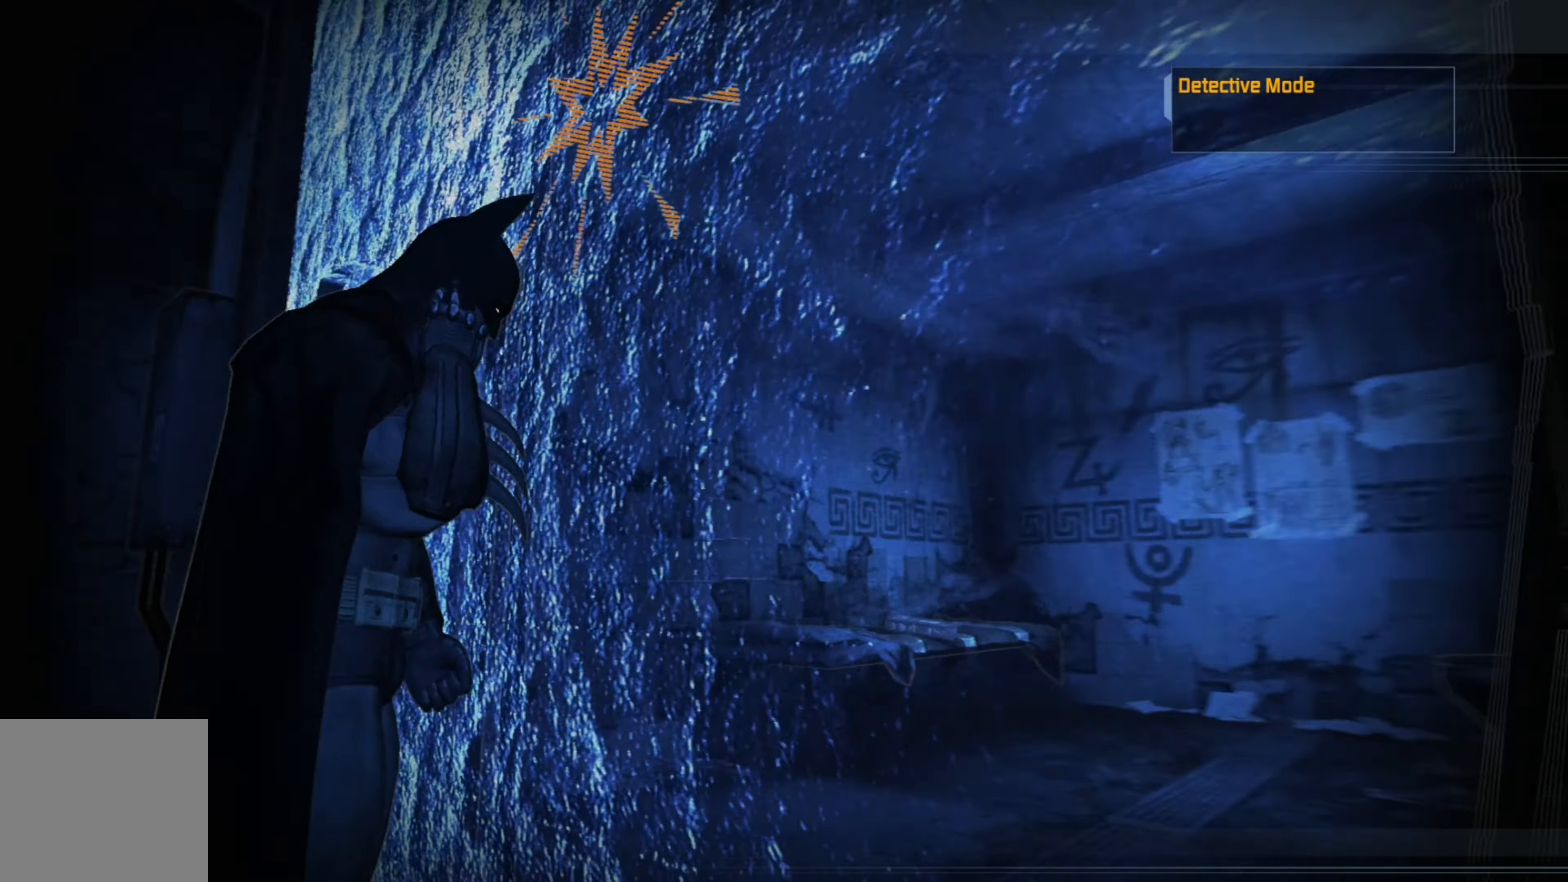
{"buttons": [], "left_stick": "center", "right_stick": "down", "events": [[200, "right_stick", "center"], [420, "right_stick", "down"]]}
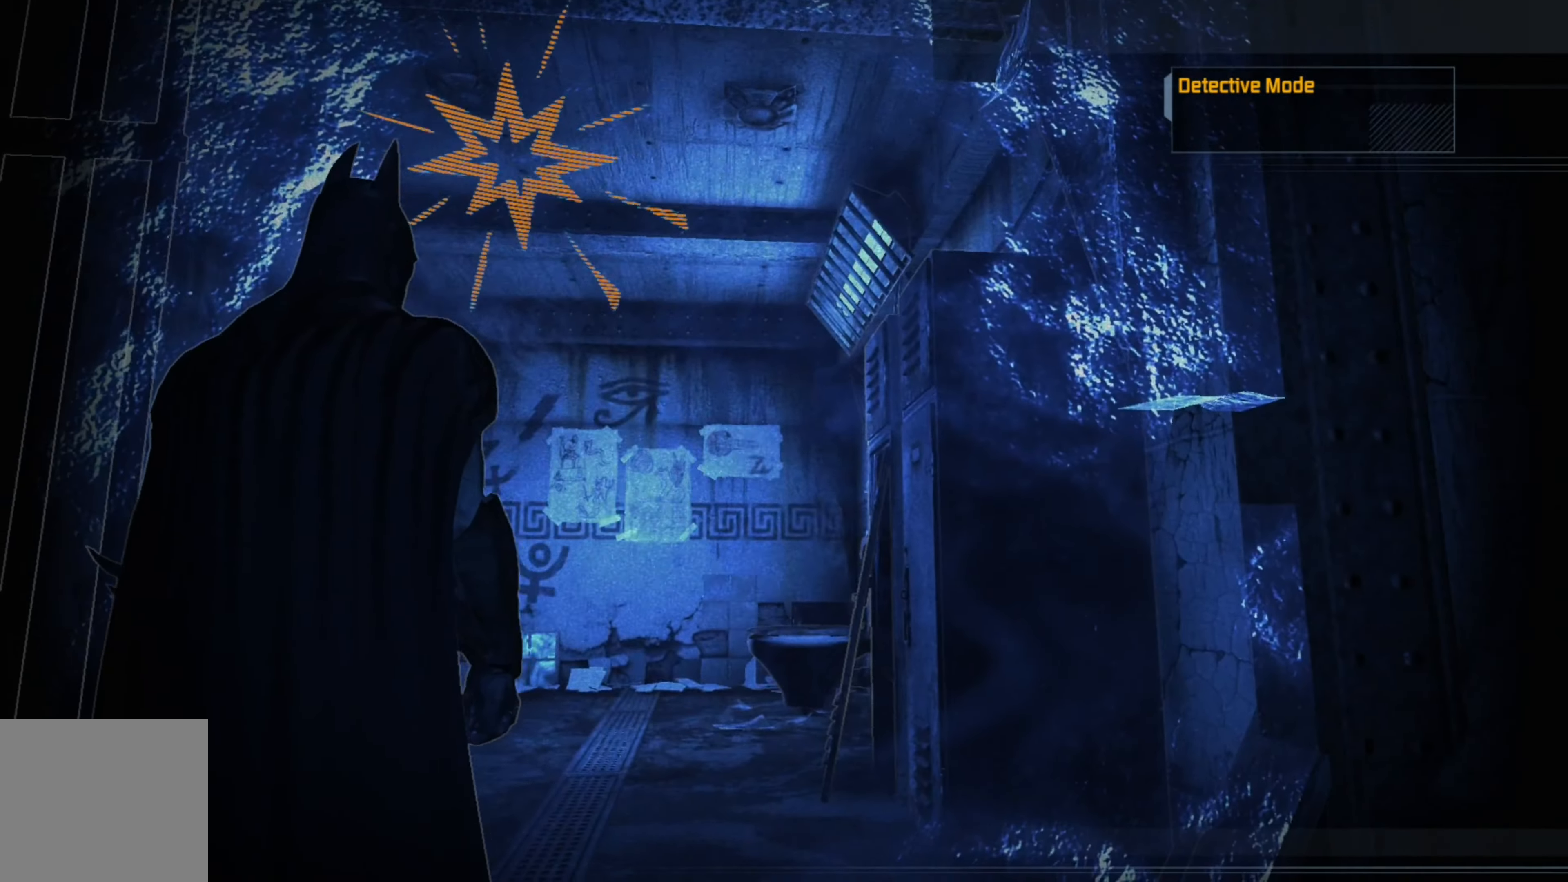
{"buttons": [], "left_stick": "center", "right_stick": "down", "events": [[120, "right_stick", "center"], [460, "right_stick", "down"]]}
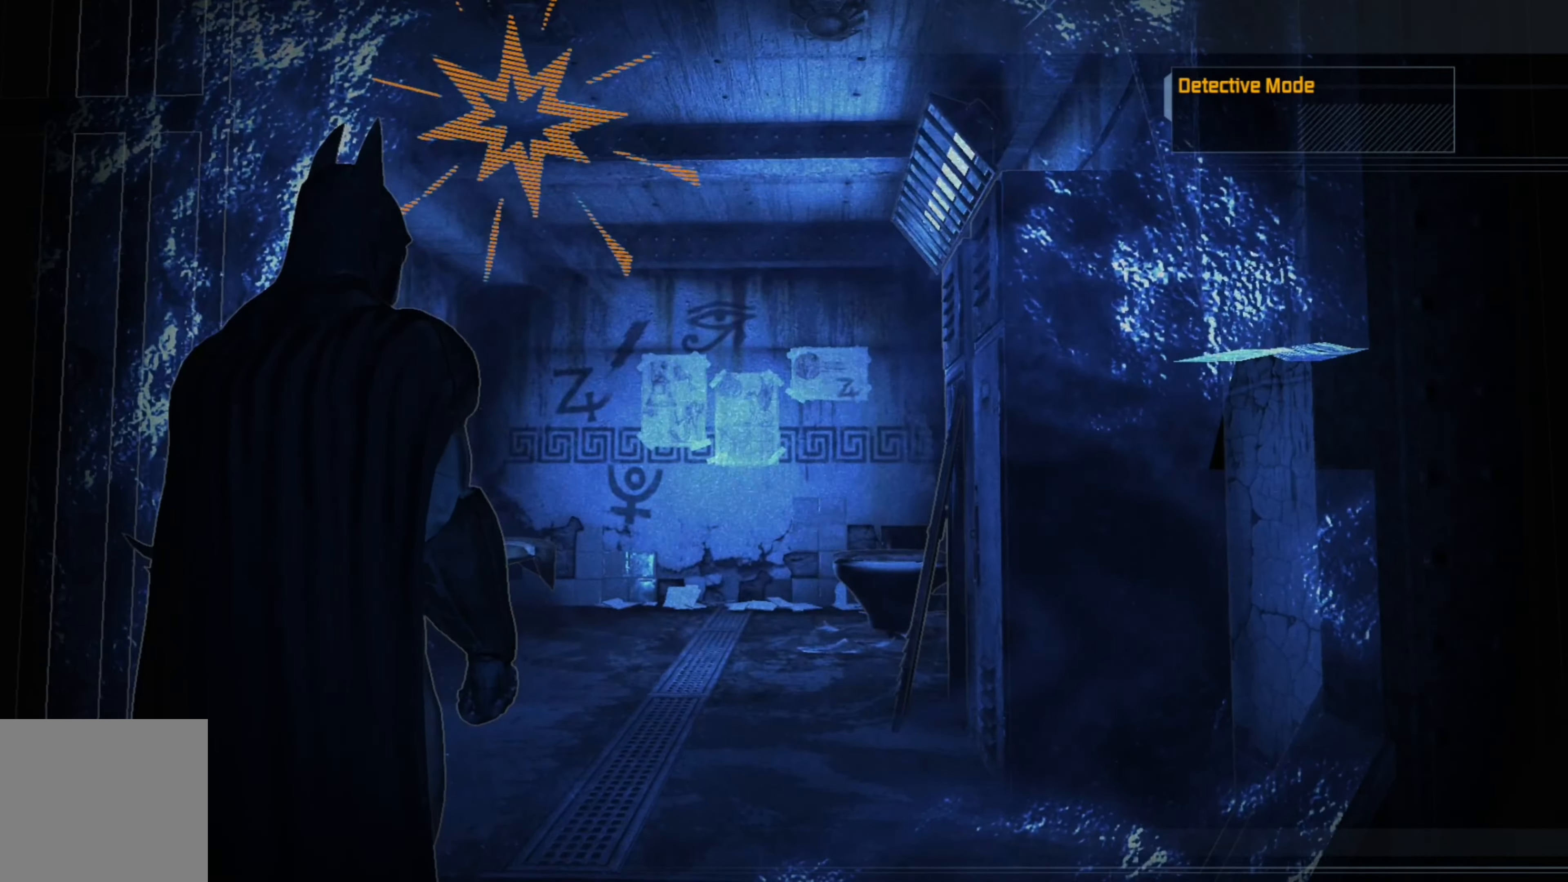
{"buttons": [], "left_stick": "up-left", "right_stick": "center", "events": [[200, "right_stick", "center"], [240, "left_stick", "up-left"]]}
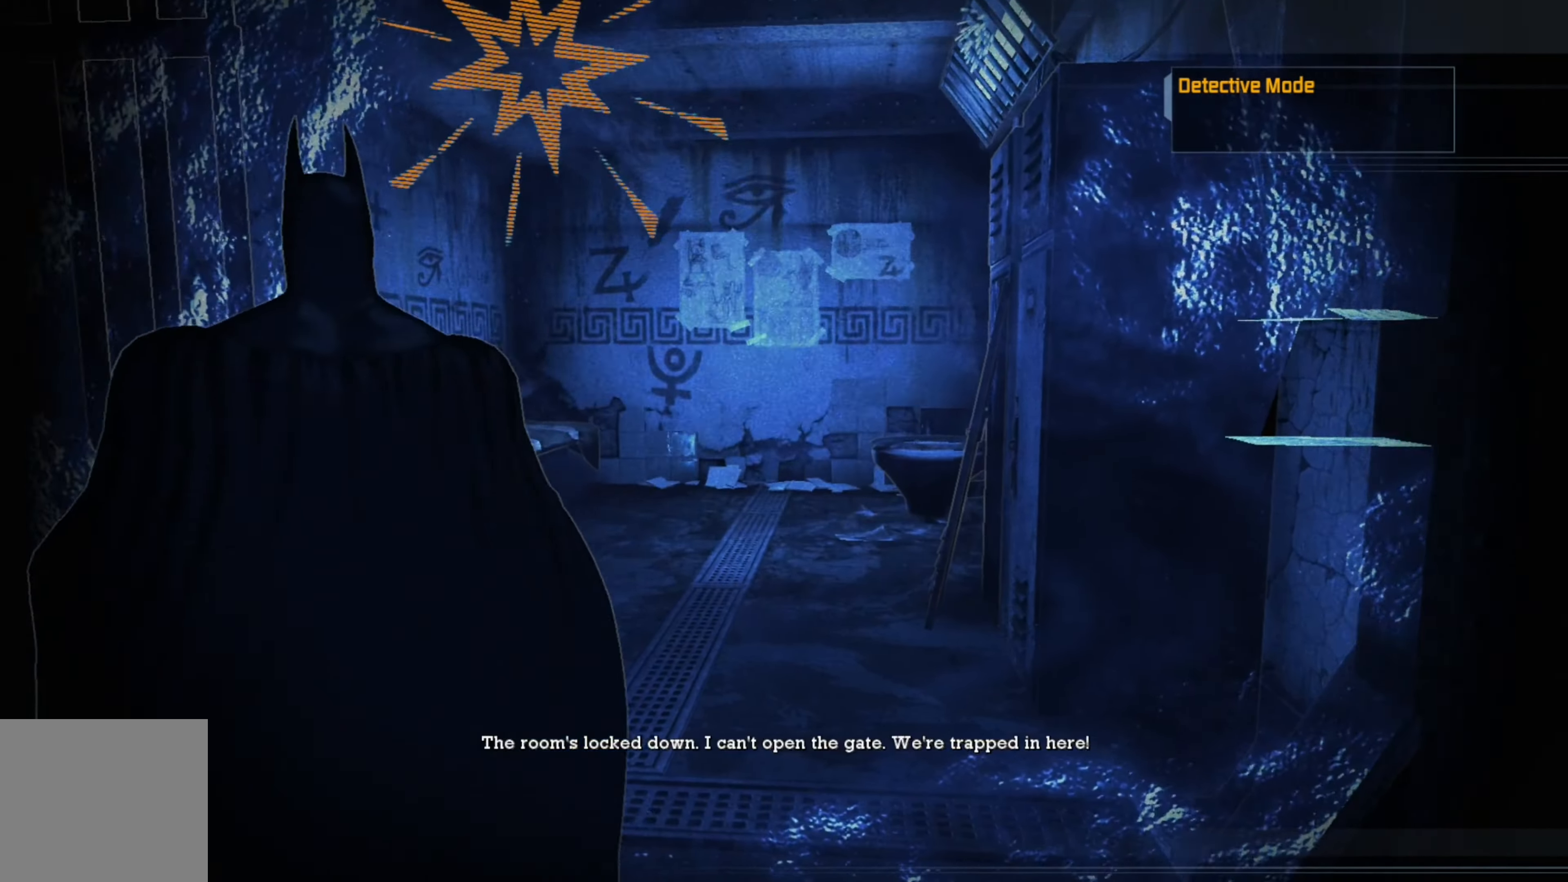
{"buttons": [], "left_stick": "center", "right_stick": "center", "events": [[20, "left_stick", "center"]]}
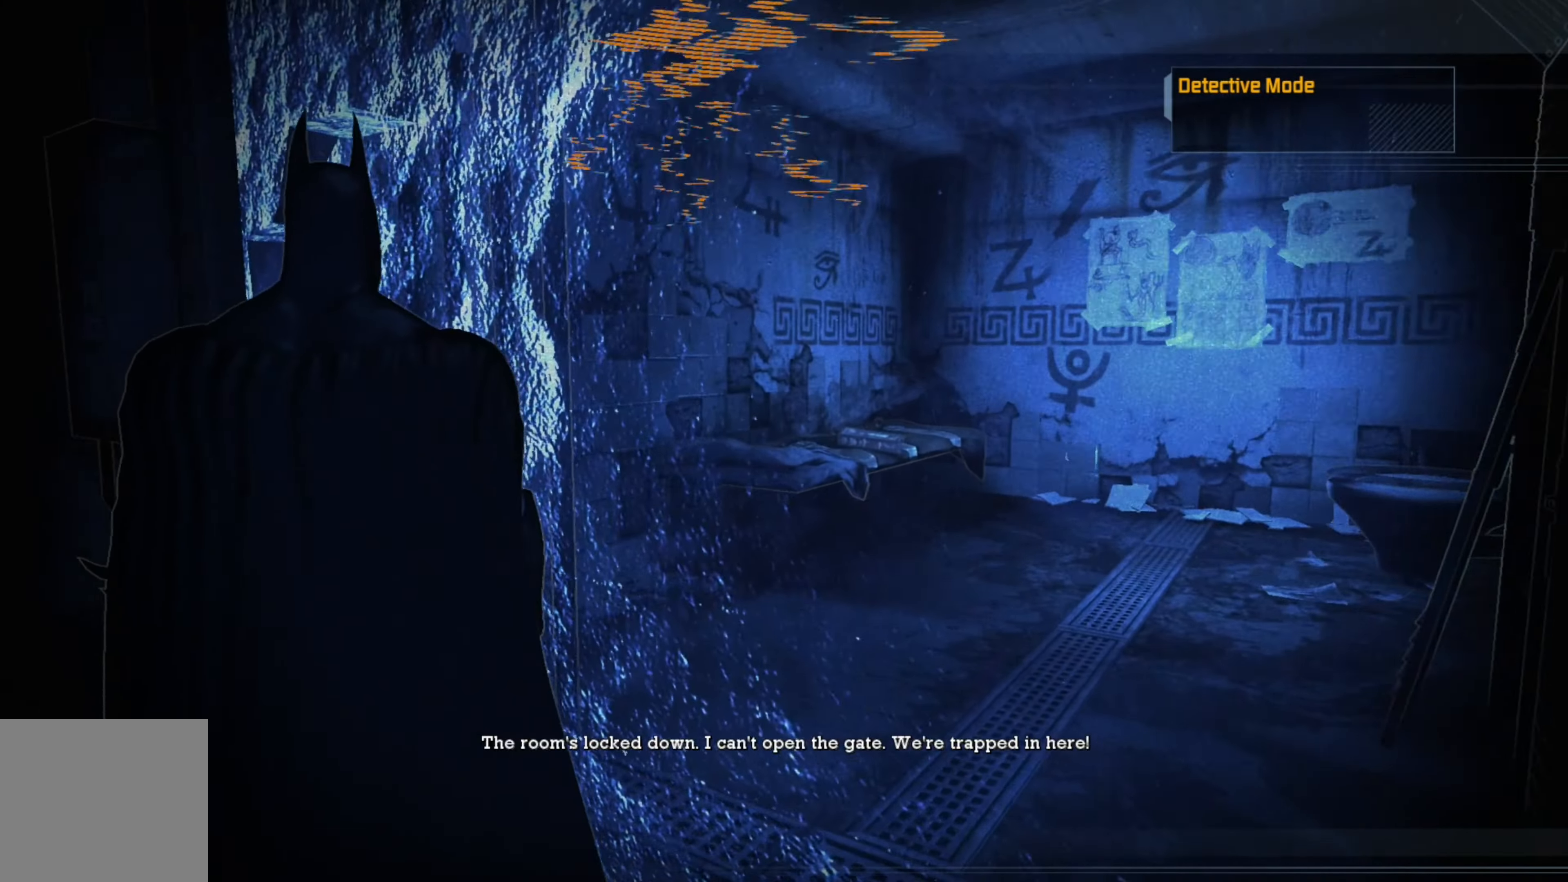
{"buttons": [], "left_stick": "down", "right_stick": "up", "events": [[40, "right_stick", "right"], [280, "left_stick", "down"], [360, "right_stick", "center"], [500, "right_stick", "up"]]}
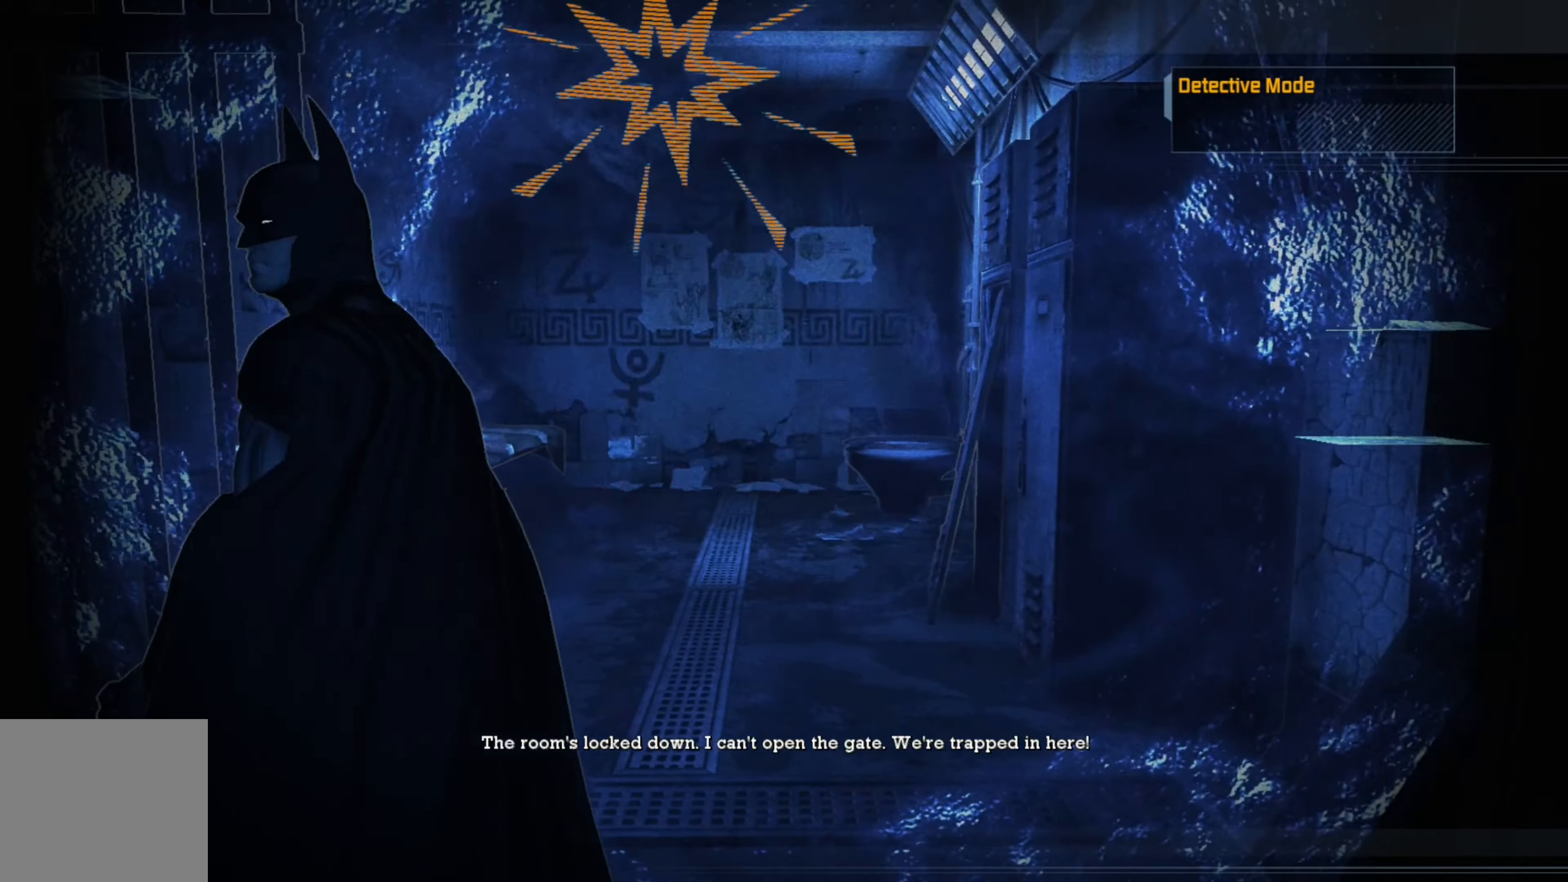
{"buttons": [], "left_stick": "down", "right_stick": "center", "events": [[180, "right_stick", "center"]]}
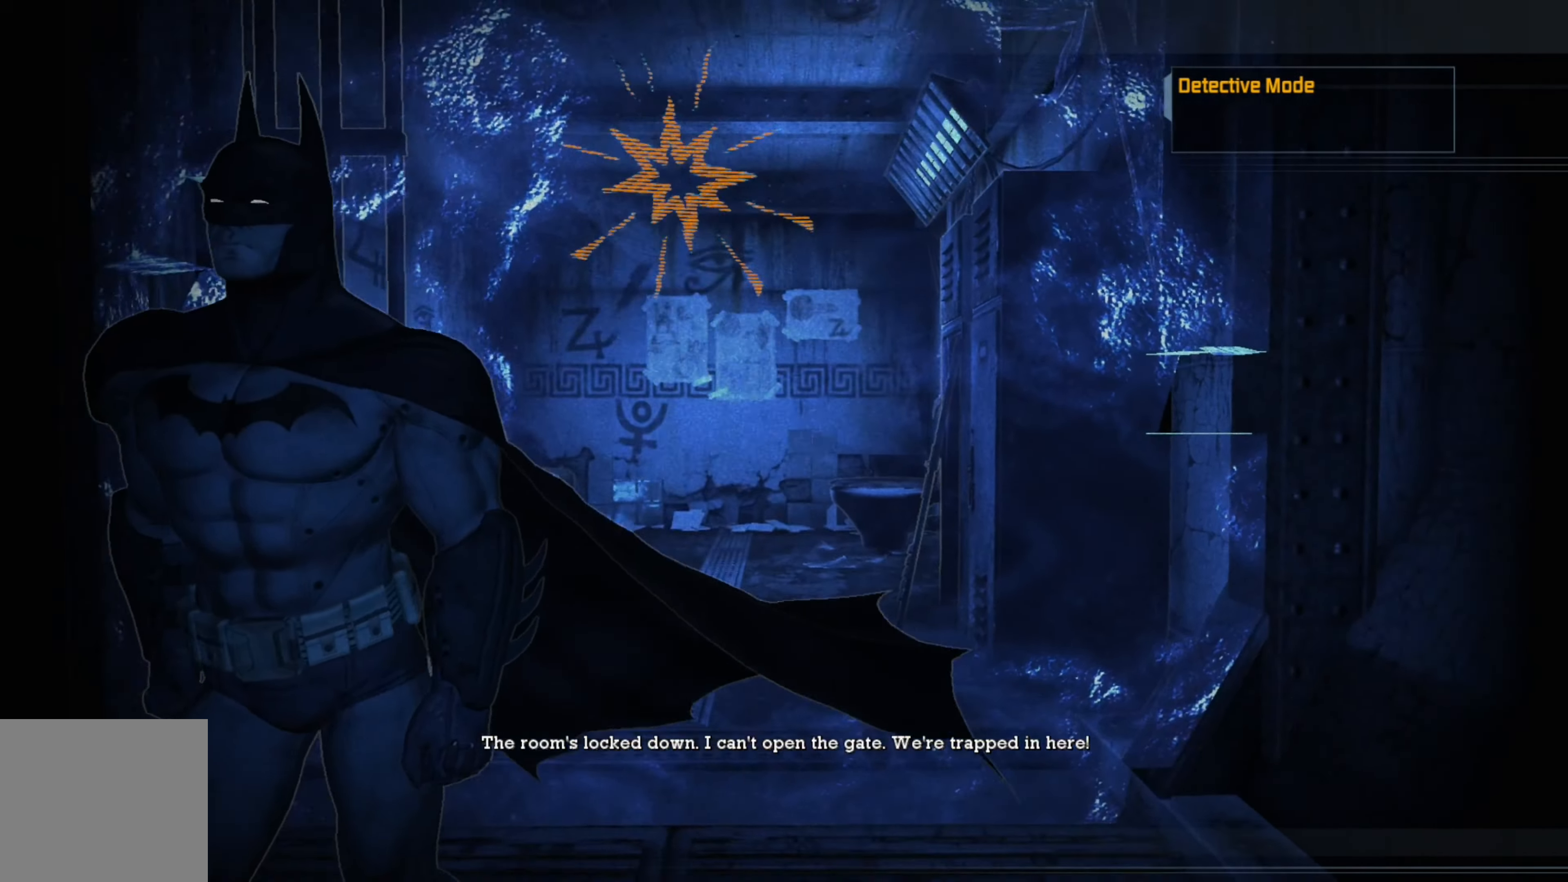
{"buttons": [], "left_stick": "down", "right_stick": "left", "events": [[400, "right_stick", "left"]]}
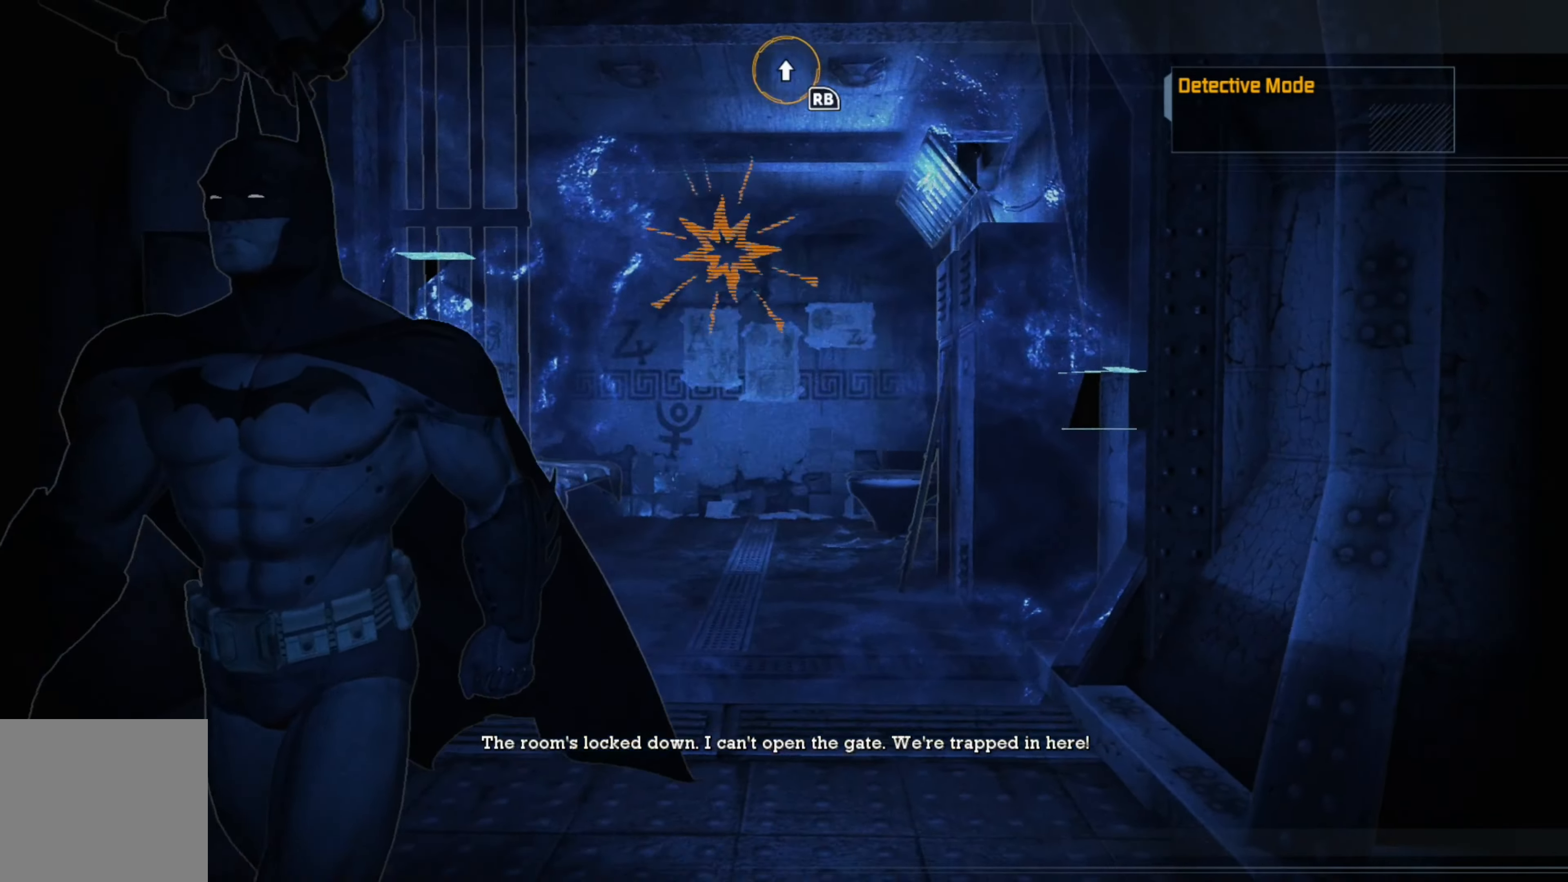
{"buttons": [], "left_stick": "left", "right_stick": "left", "events": [[20, "left_stick", "down-left"], [420, "left_stick", "left"]]}
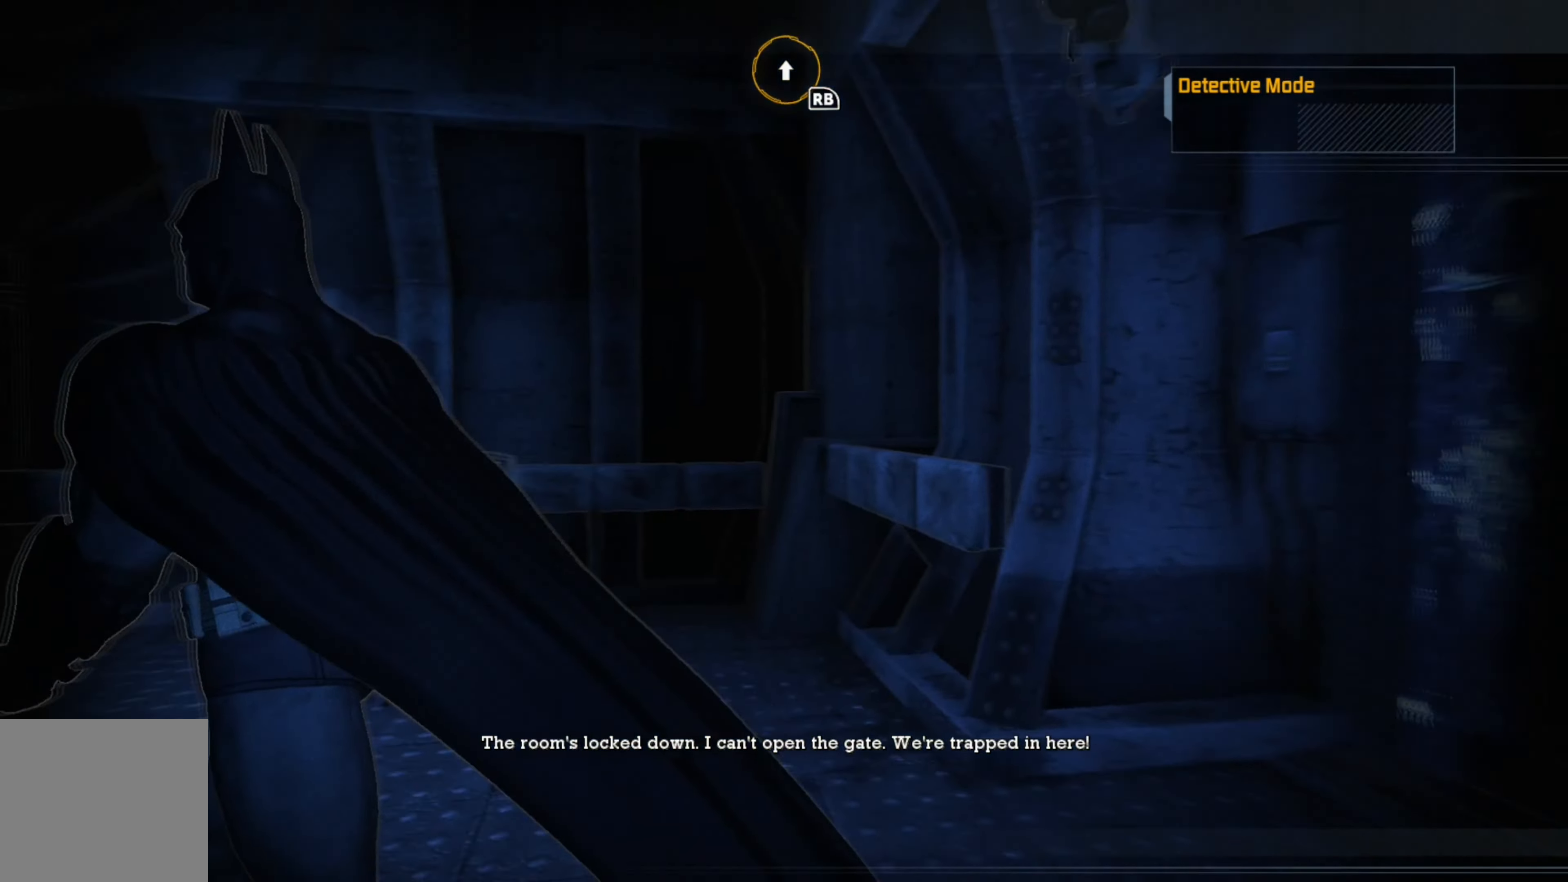
{"buttons": [], "left_stick": "up", "right_stick": "center", "events": [[180, "left_stick", "up-left"], [380, "right_stick", "center"], [440, "left_stick", "up"]]}
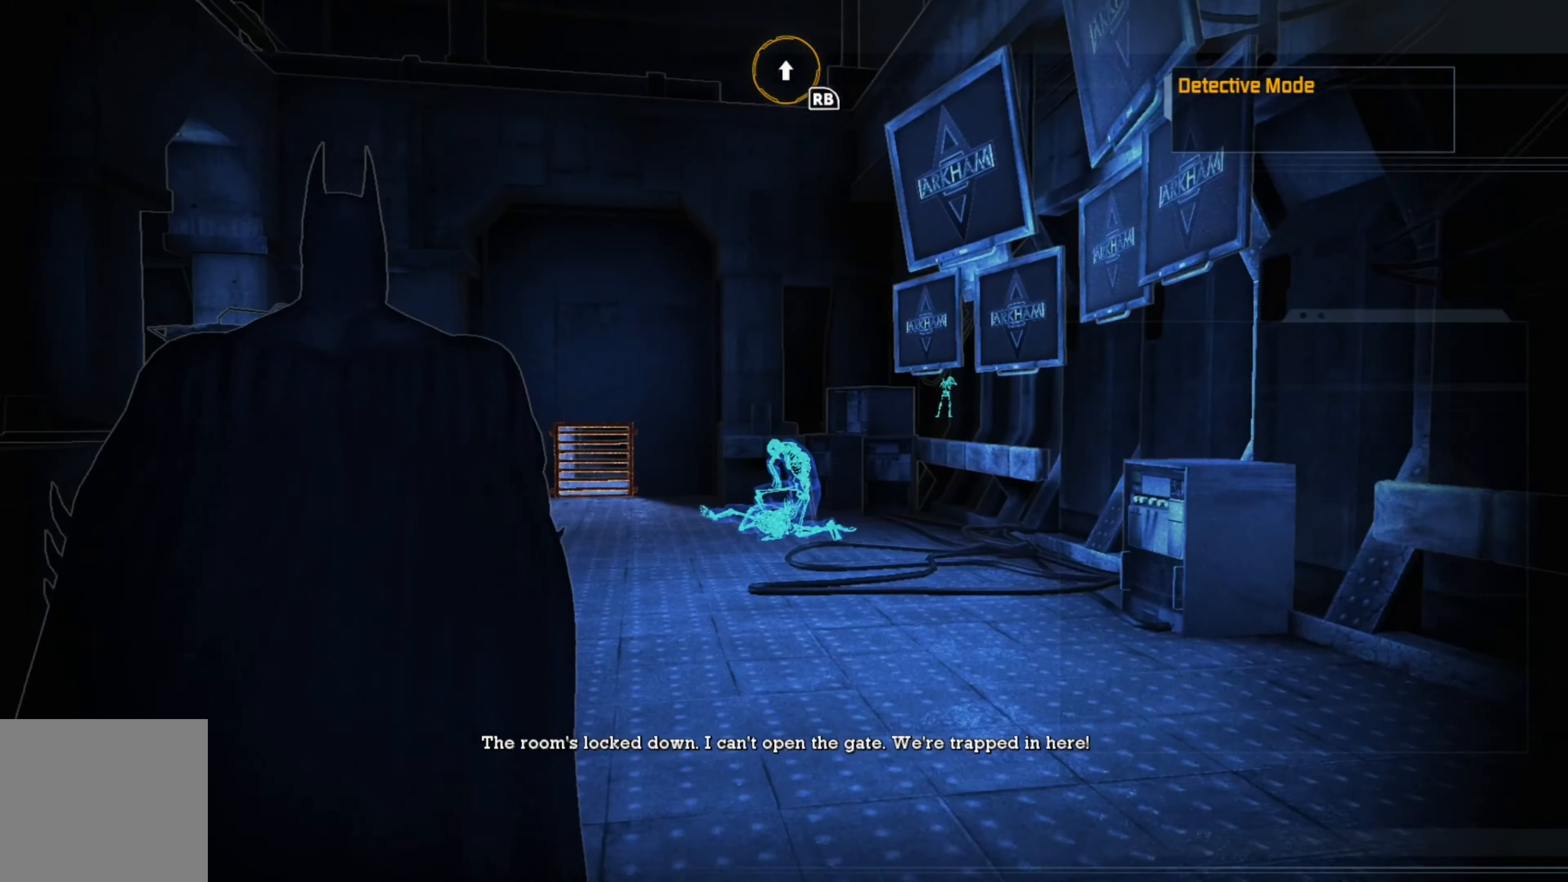
{"buttons": [], "left_stick": "up", "right_stick": "center", "events": []}
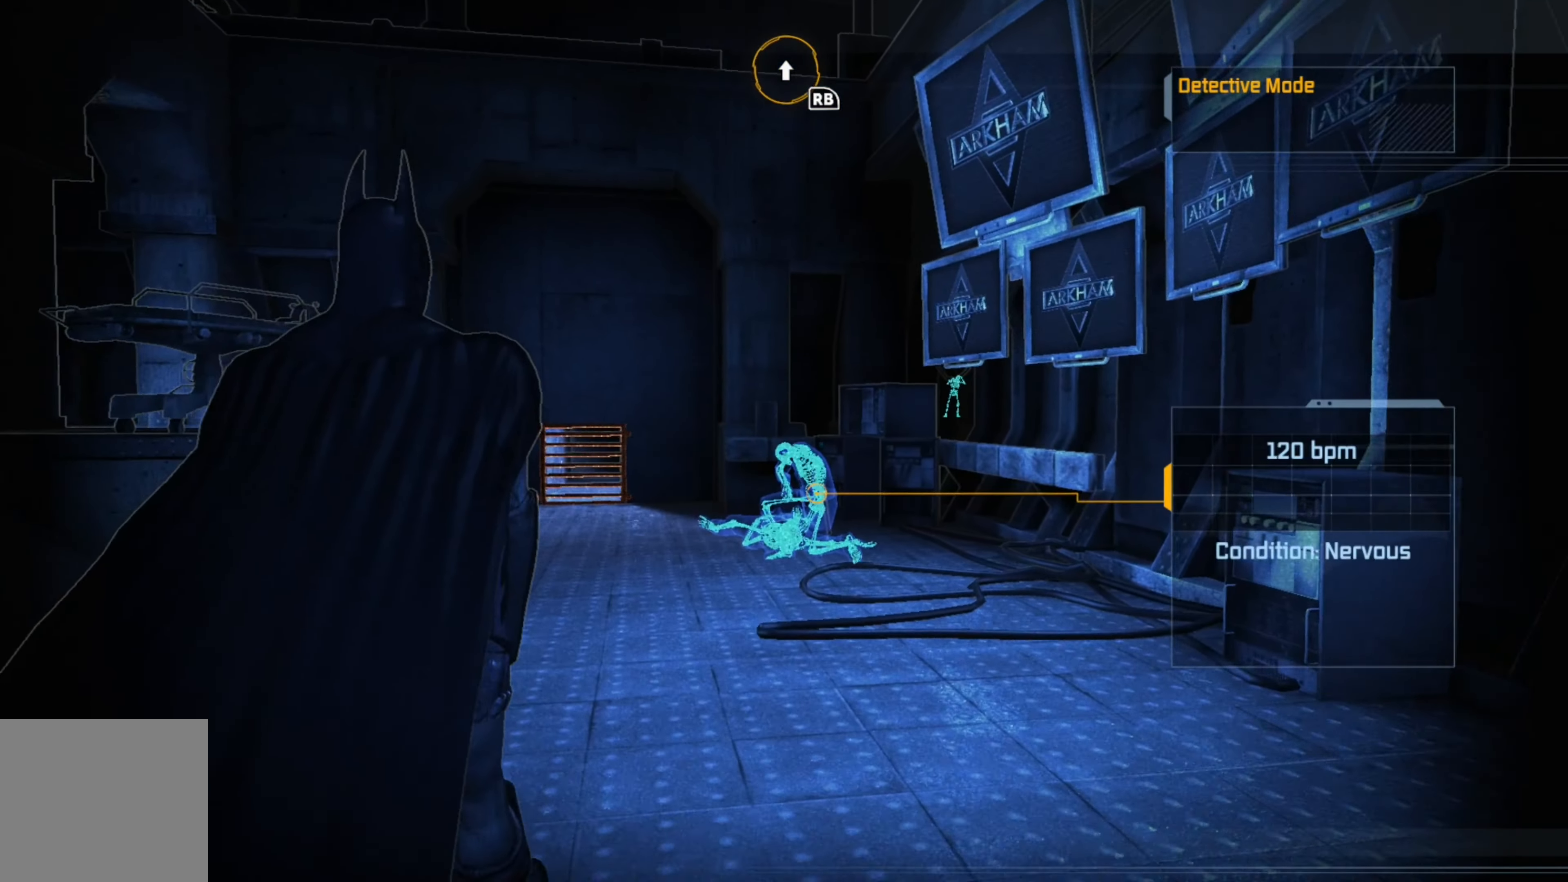
{"buttons": [], "left_stick": "up", "right_stick": "center", "events": [[300, "right_stick", "down-left"], [440, "right_stick", "center"]]}
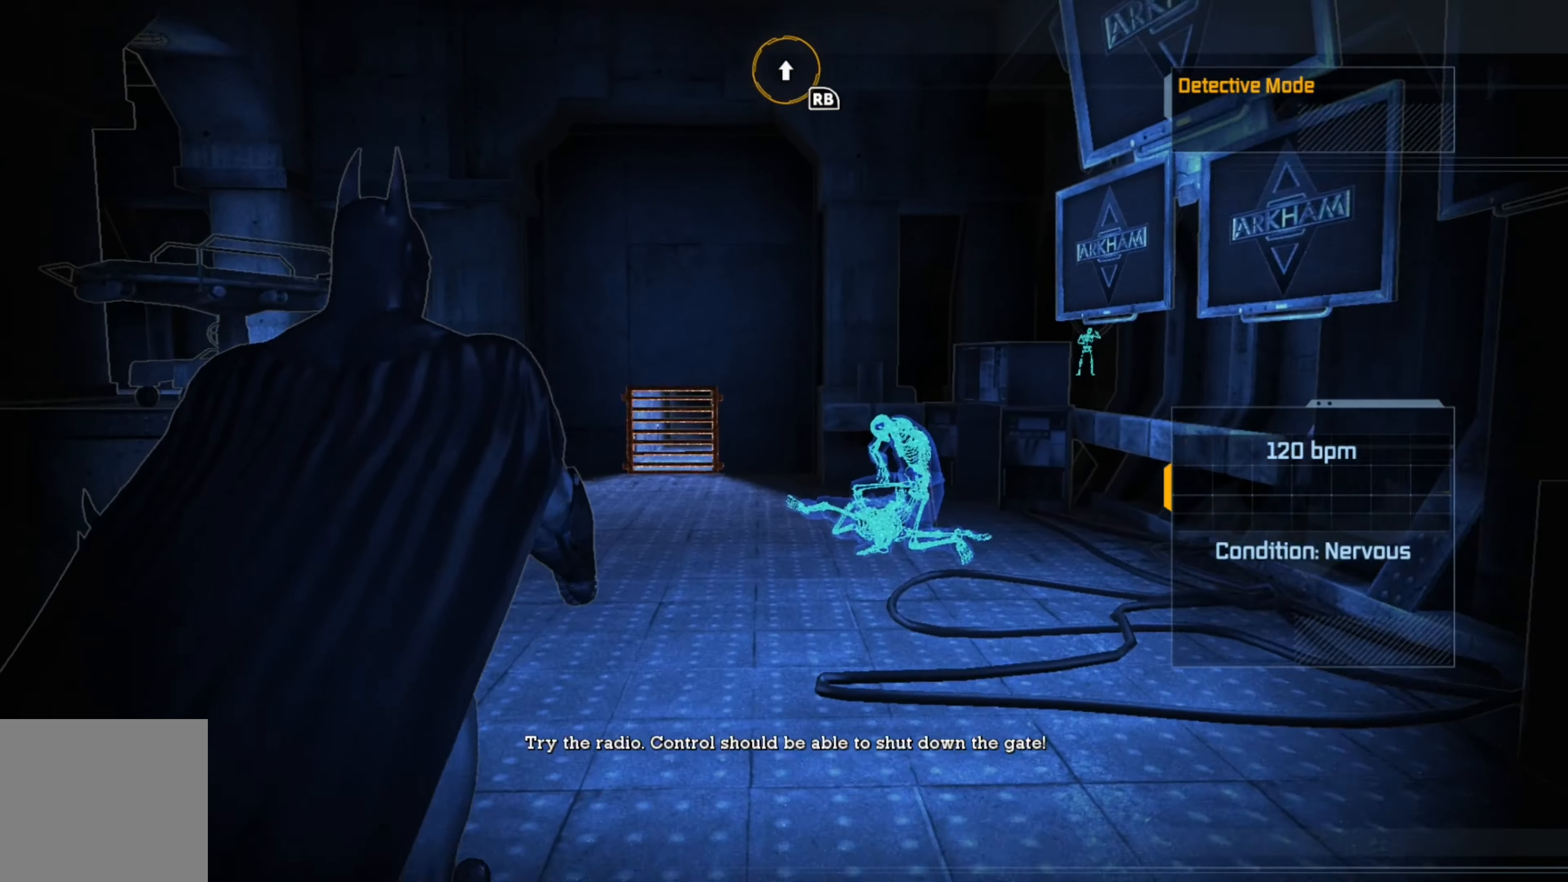
{"buttons": [], "left_stick": "up", "right_stick": "down", "events": [[320, "right_stick", "down"]]}
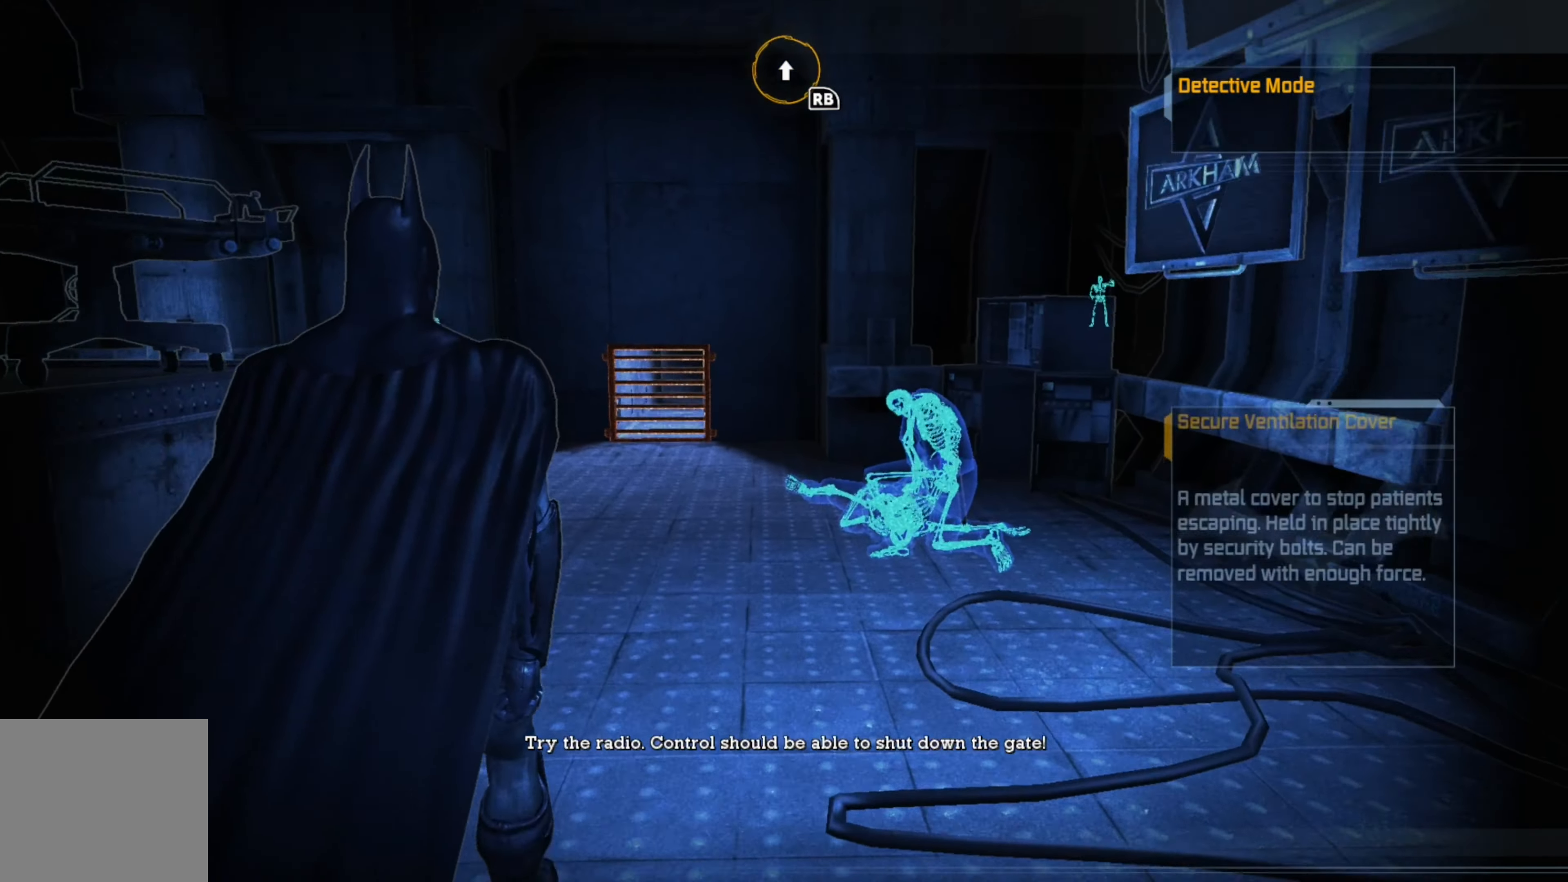
{"buttons": [], "left_stick": "up", "right_stick": "left", "events": [[40, "right_stick", "center"], [480, "right_stick", "left"]]}
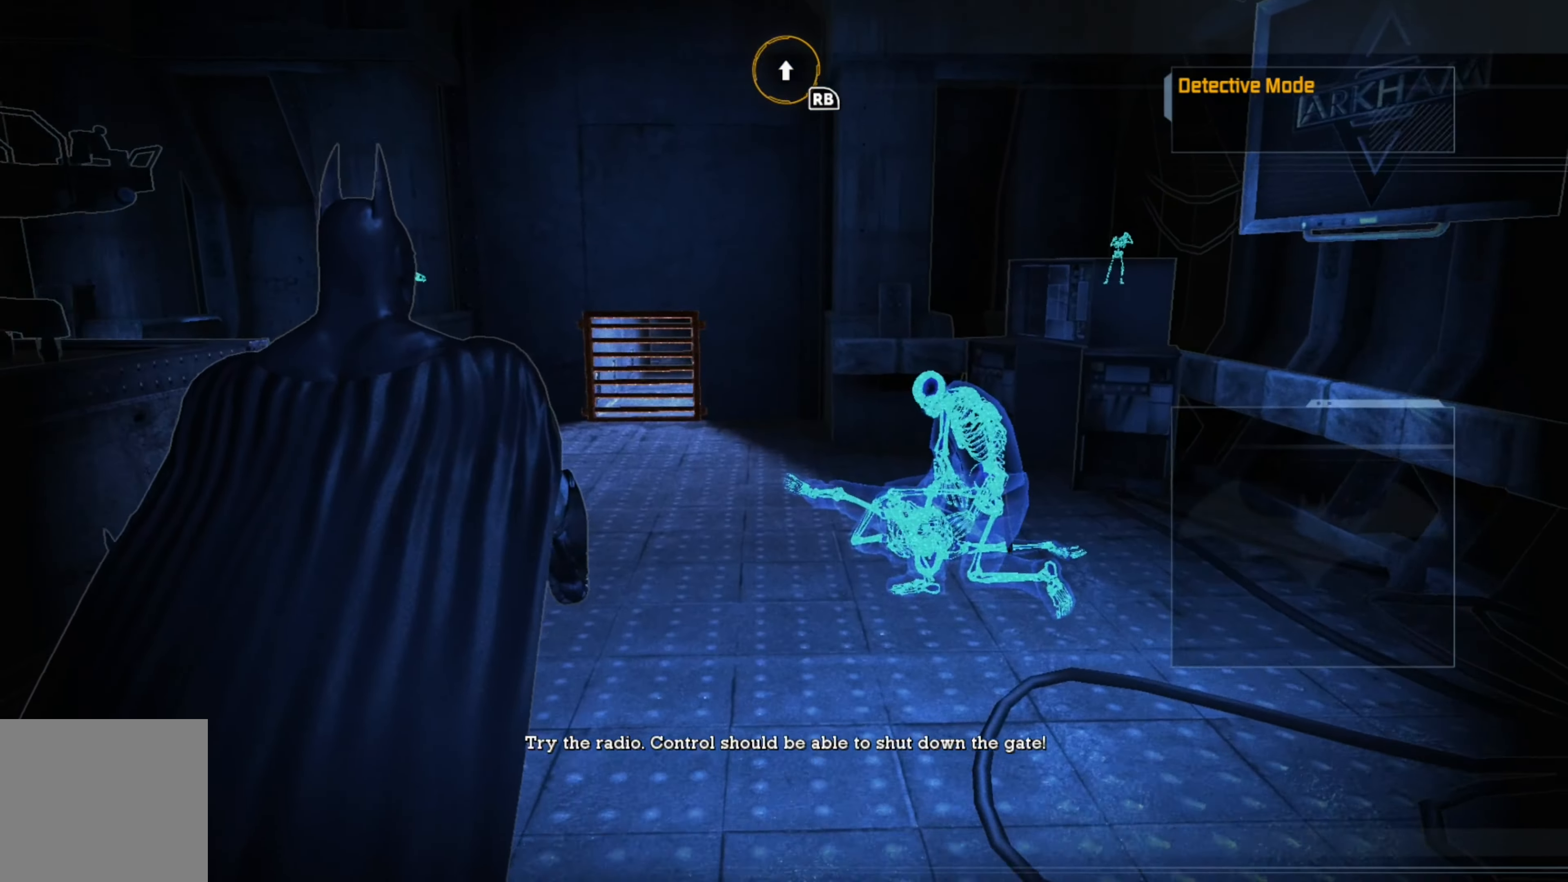
{"buttons": [], "left_stick": "right", "right_stick": "left", "events": [[220, "left_stick", "up-right"], [460, "left_stick", "right"]]}
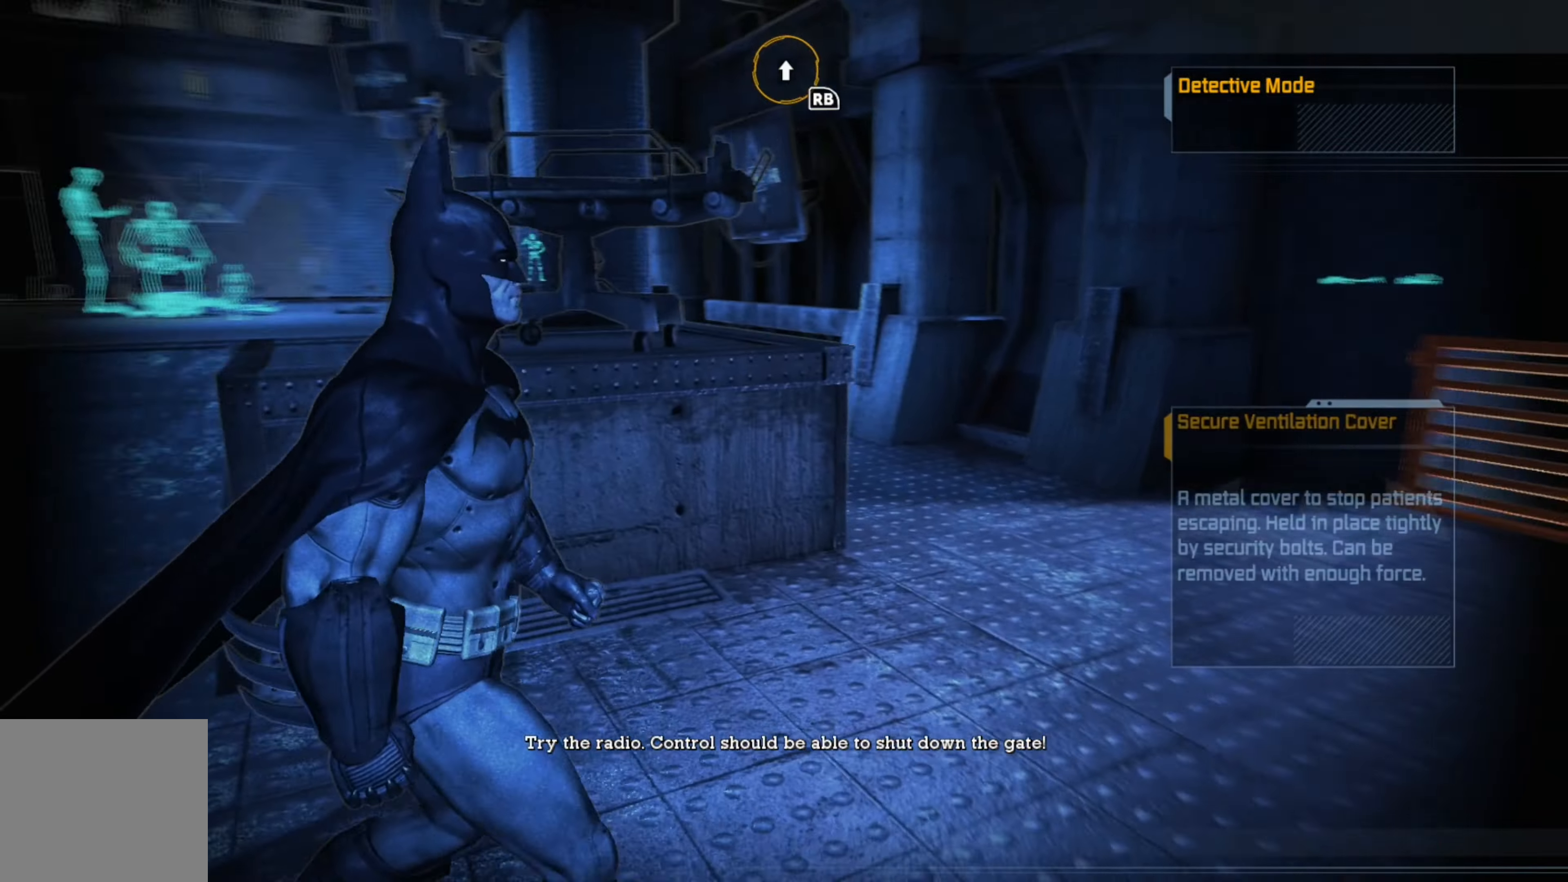
{"buttons": [], "left_stick": "right", "right_stick": "center", "events": [[120, "right_stick", "center"]]}
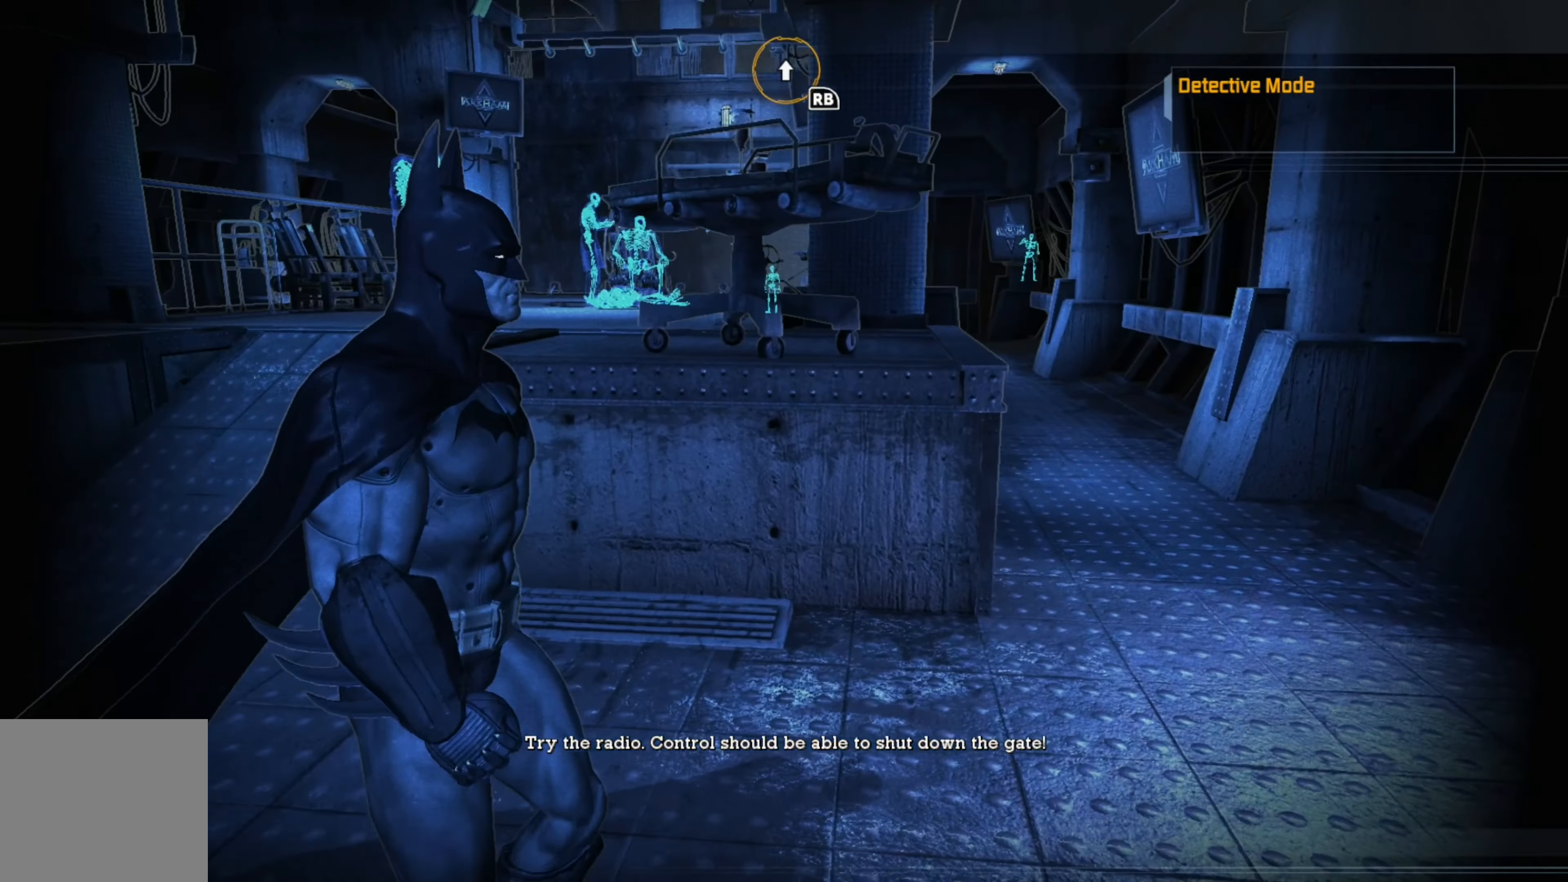
{"buttons": [], "left_stick": "right", "right_stick": "center", "events": []}
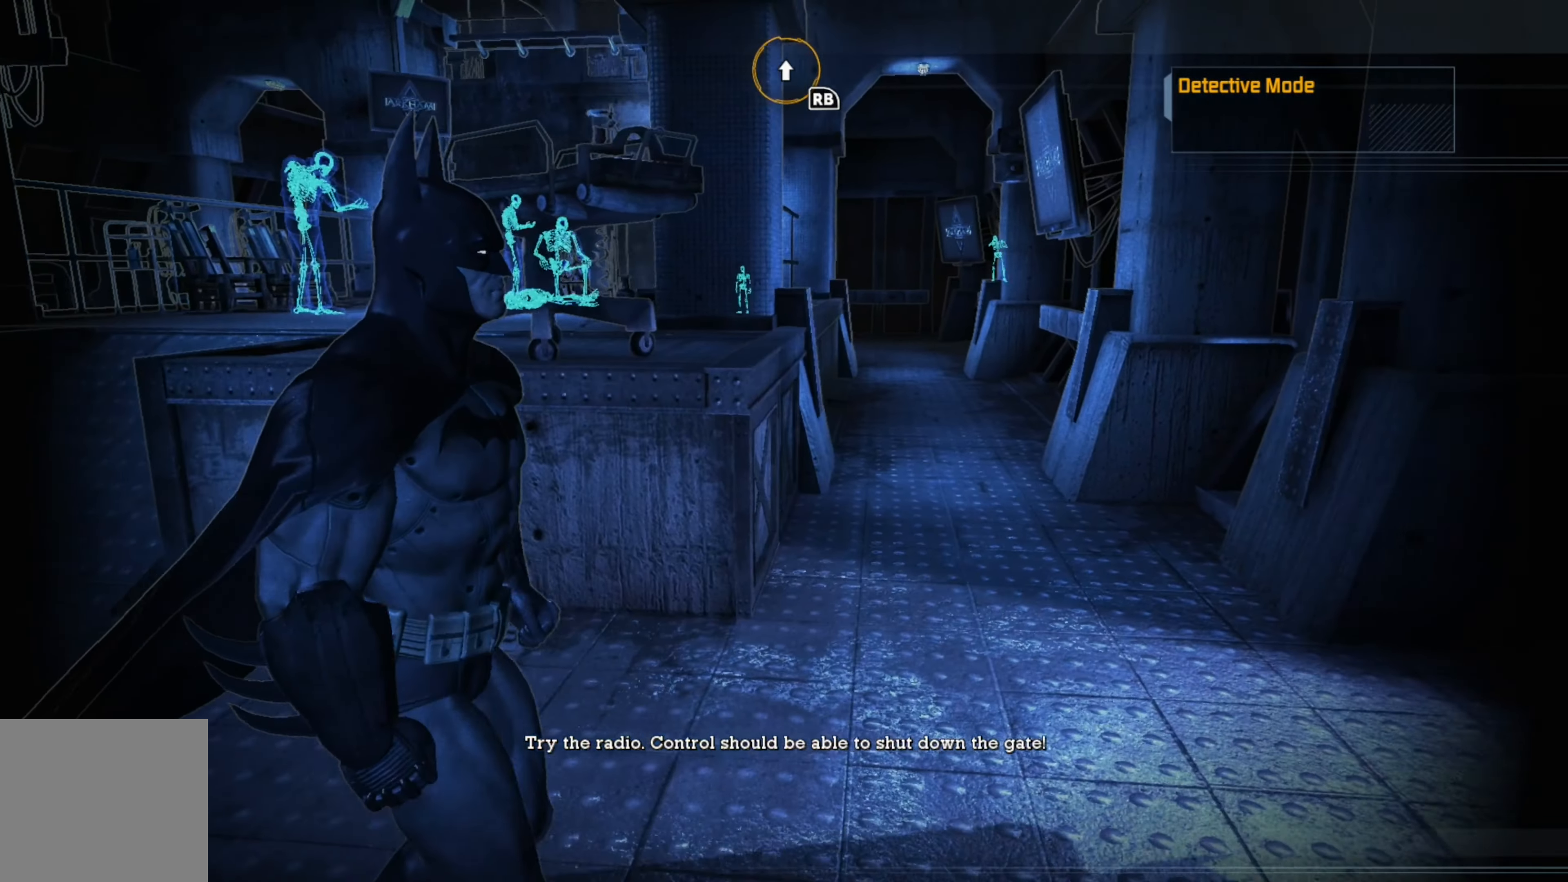
{"buttons": [], "left_stick": "up", "right_stick": "center", "events": [[300, "right_stick", "right"], [460, "left_stick", "up"], [460, "right_stick", "center"]]}
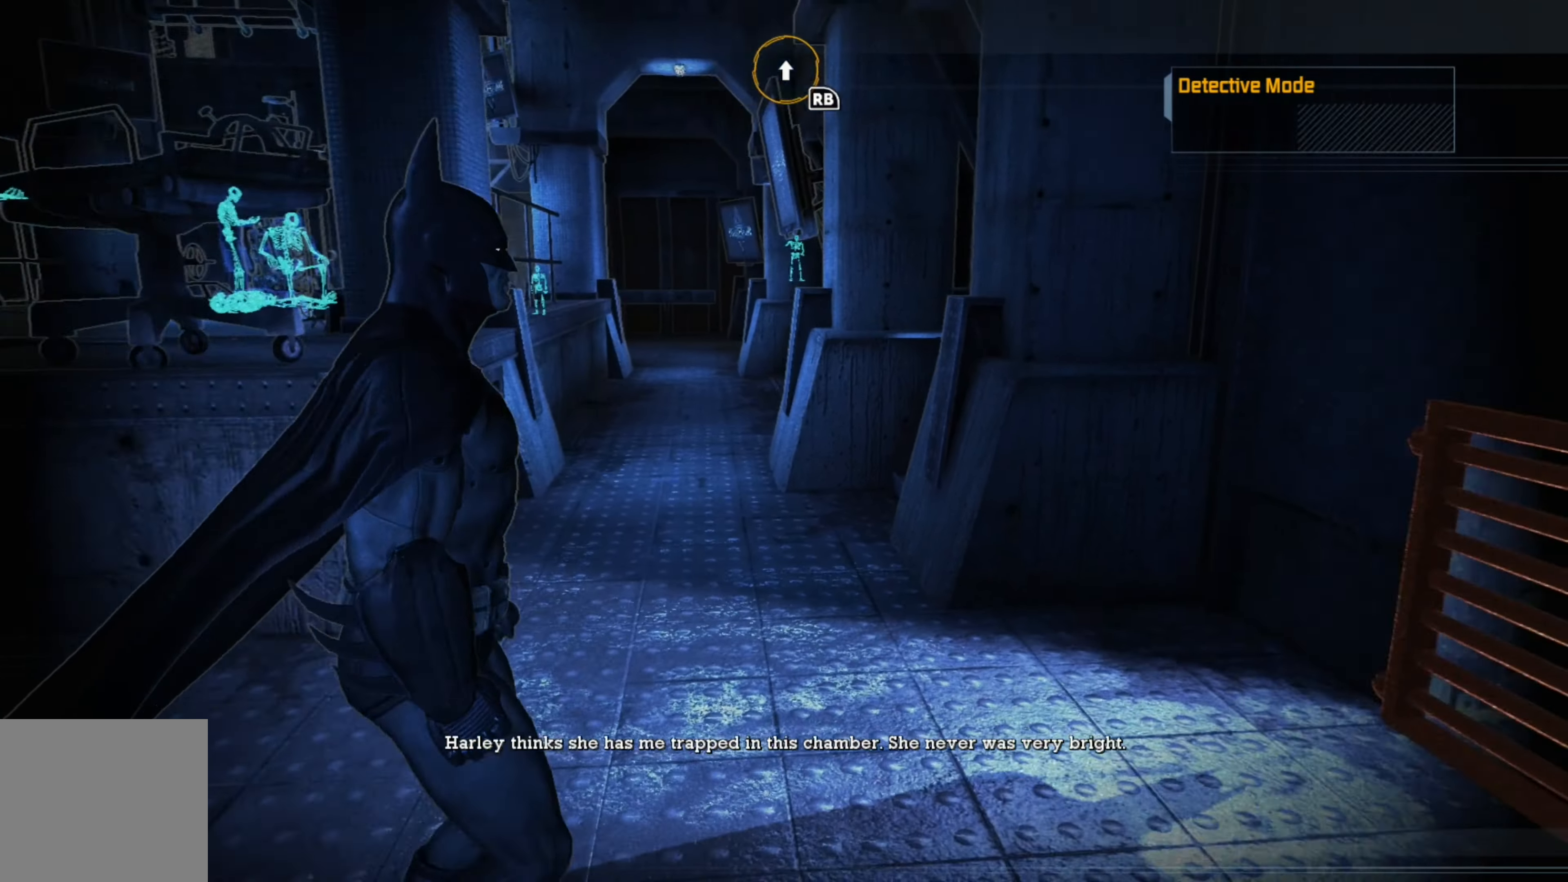
{"buttons": [], "left_stick": "up", "right_stick": "center", "events": []}
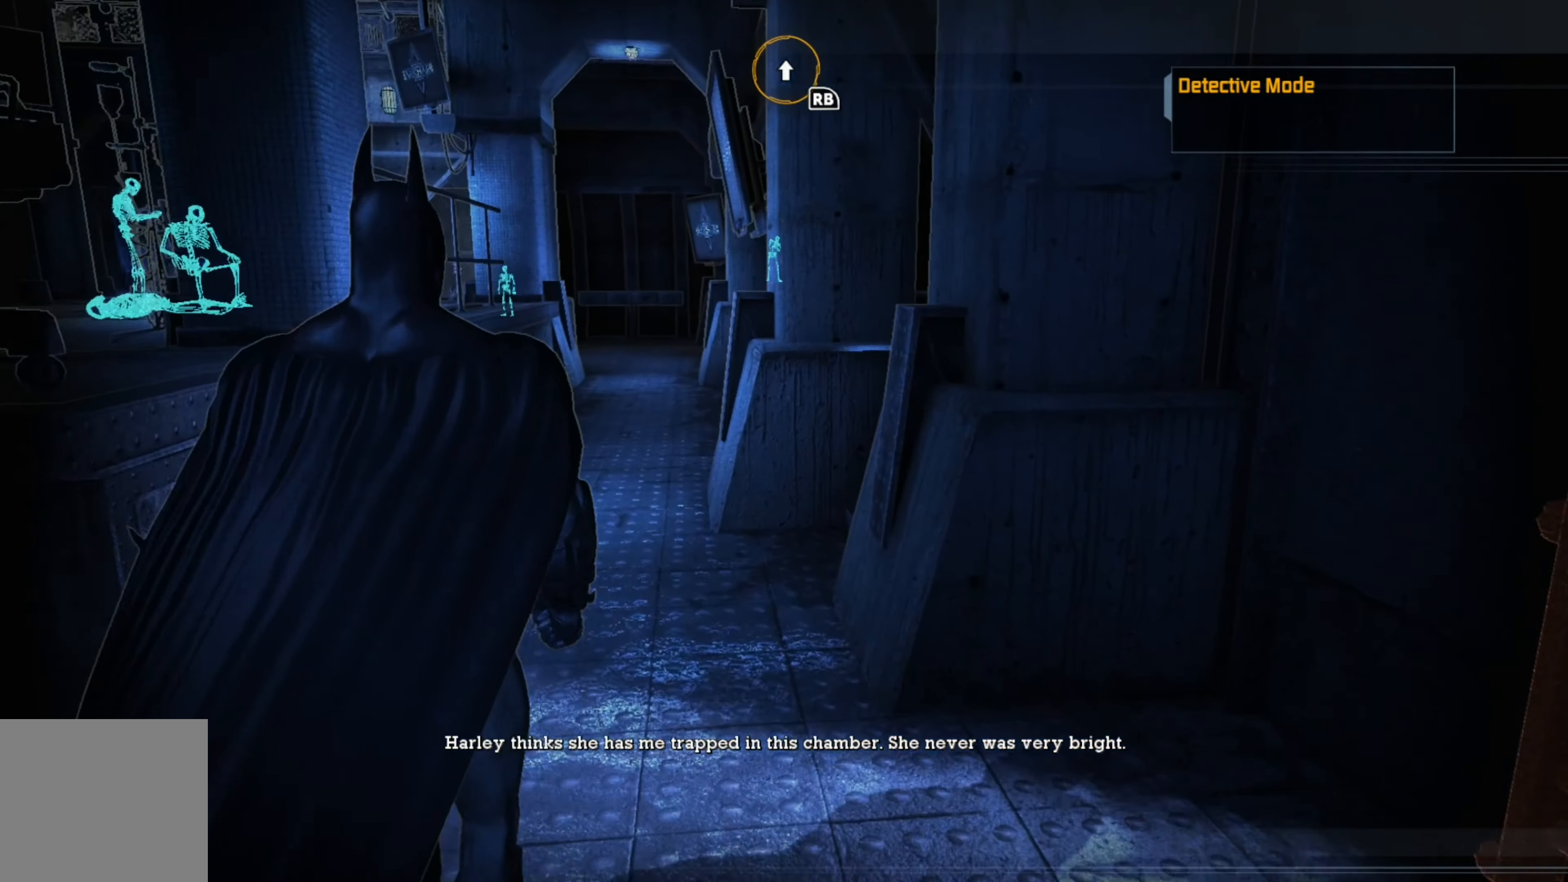
{"buttons": [], "left_stick": "up", "right_stick": "center", "events": [[300, "right_stick", "left"], [500, "right_stick", "center"]]}
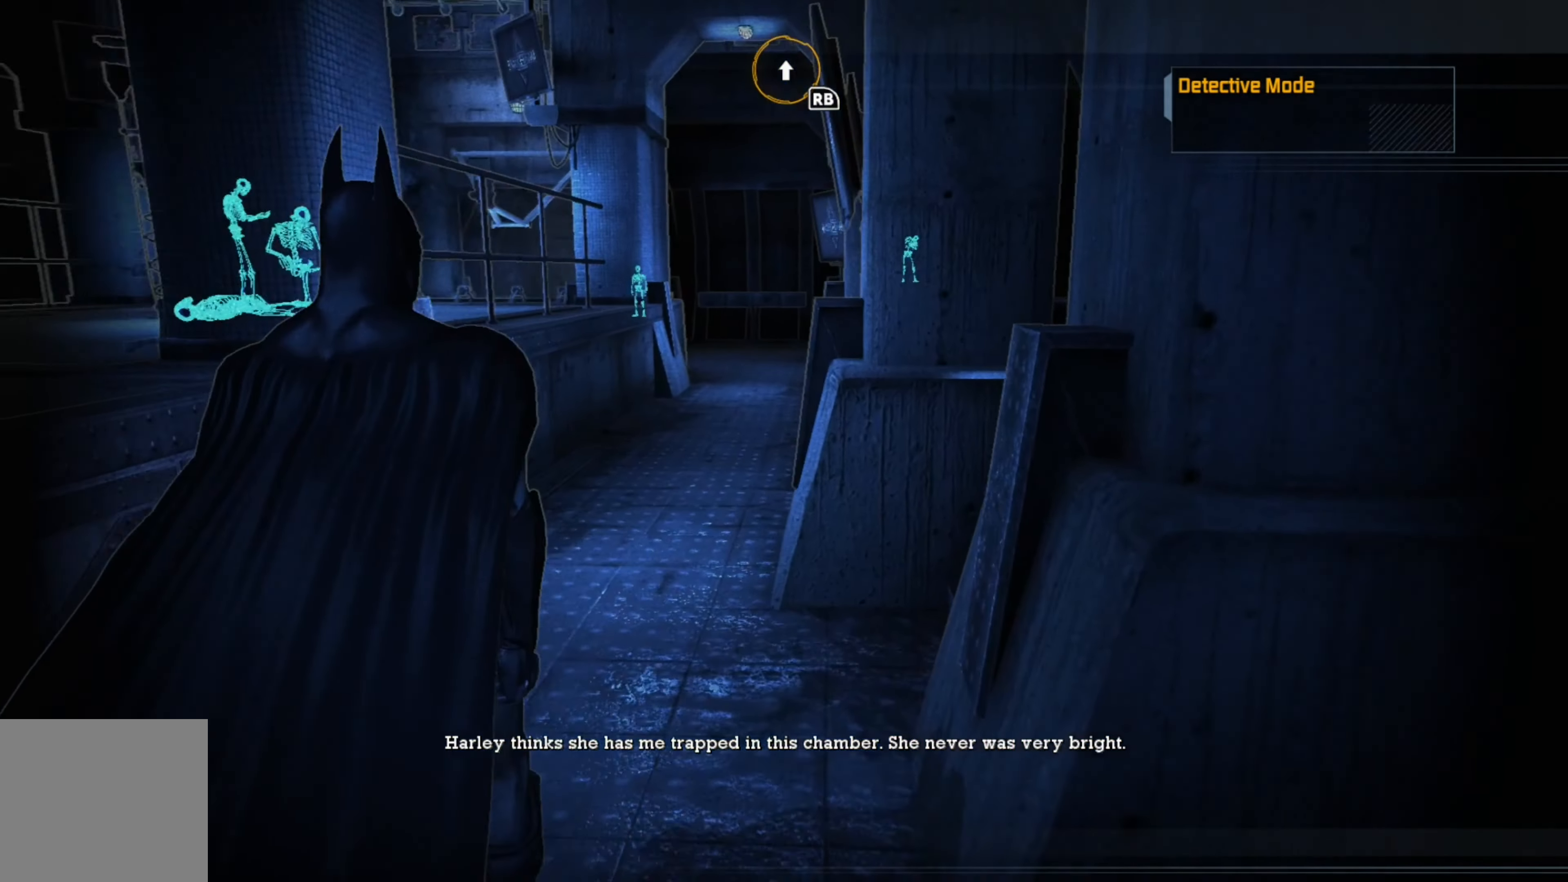
{"buttons": [], "left_stick": "up", "right_stick": "center", "events": []}
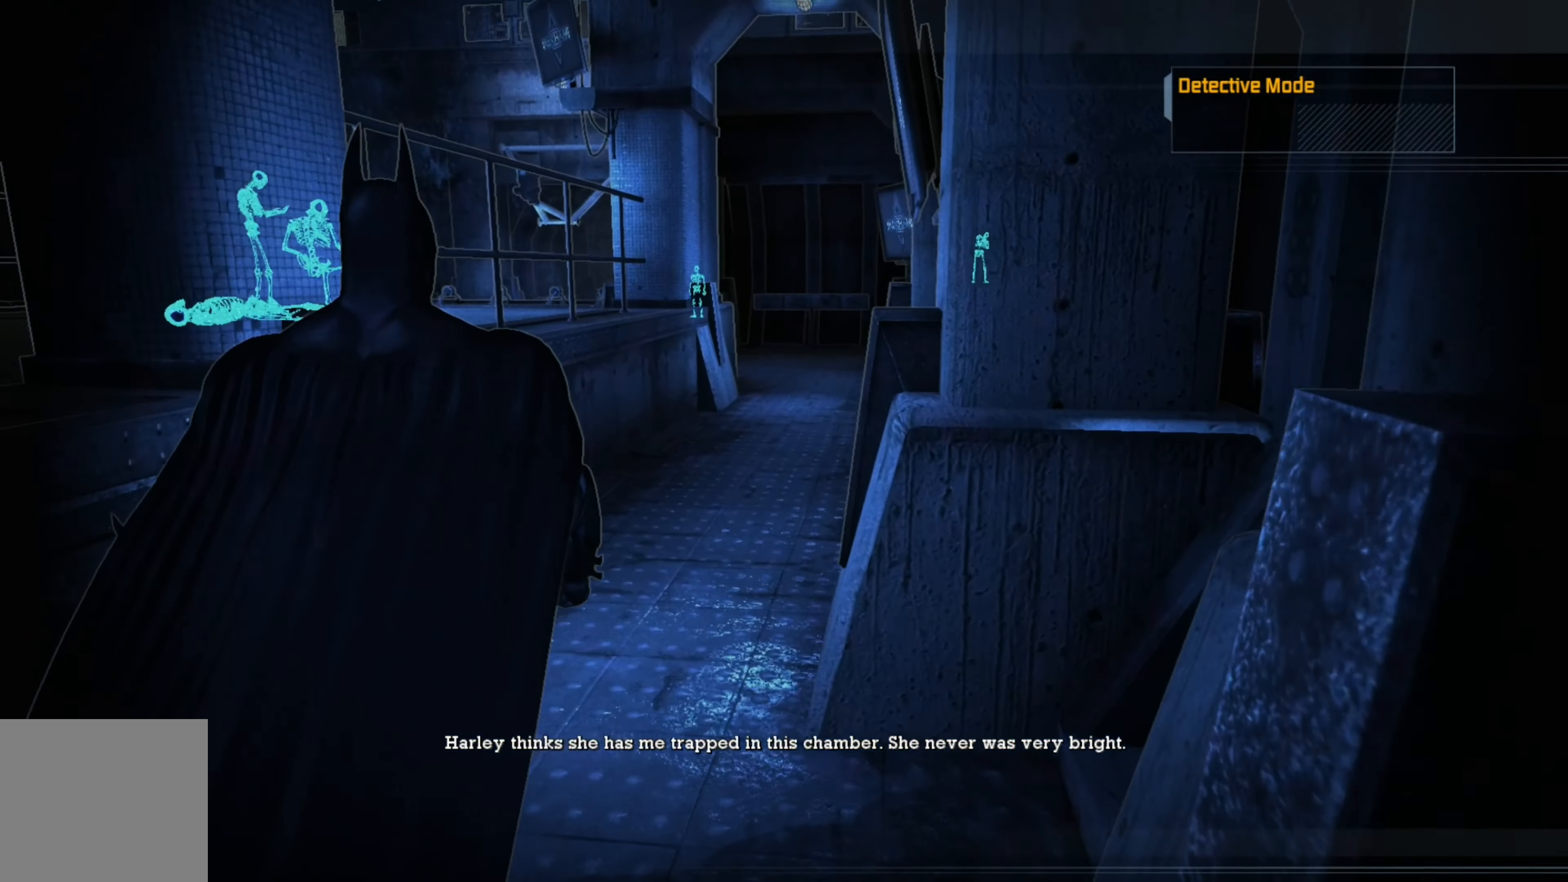
{"buttons": [], "left_stick": "center", "right_stick": "center", "events": [[440, "left_stick", "center"]]}
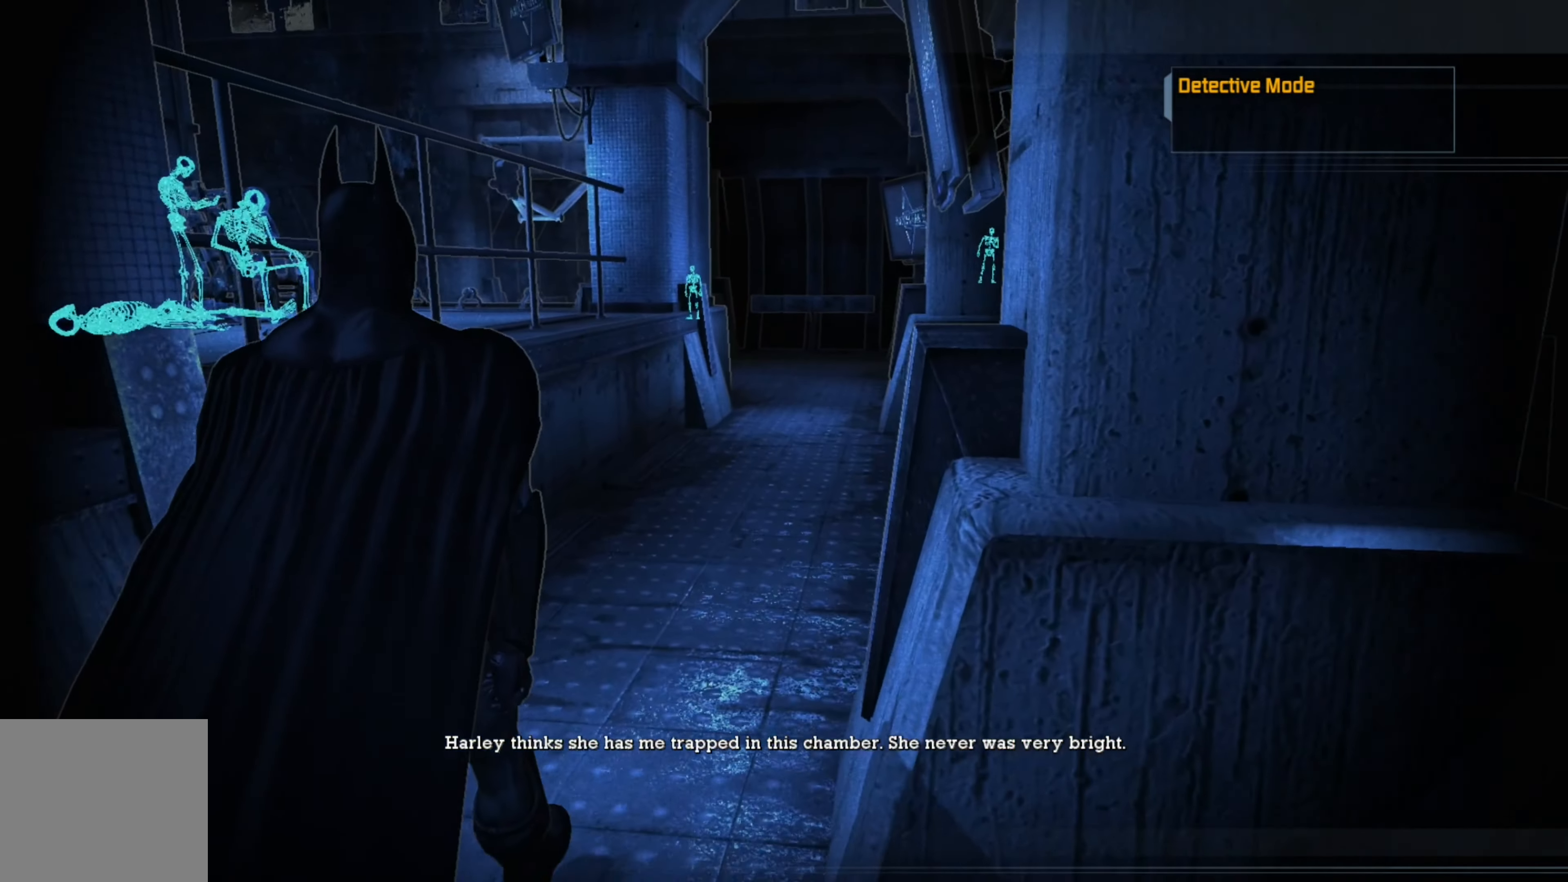
{"buttons": [], "left_stick": "center", "right_stick": "center", "events": []}
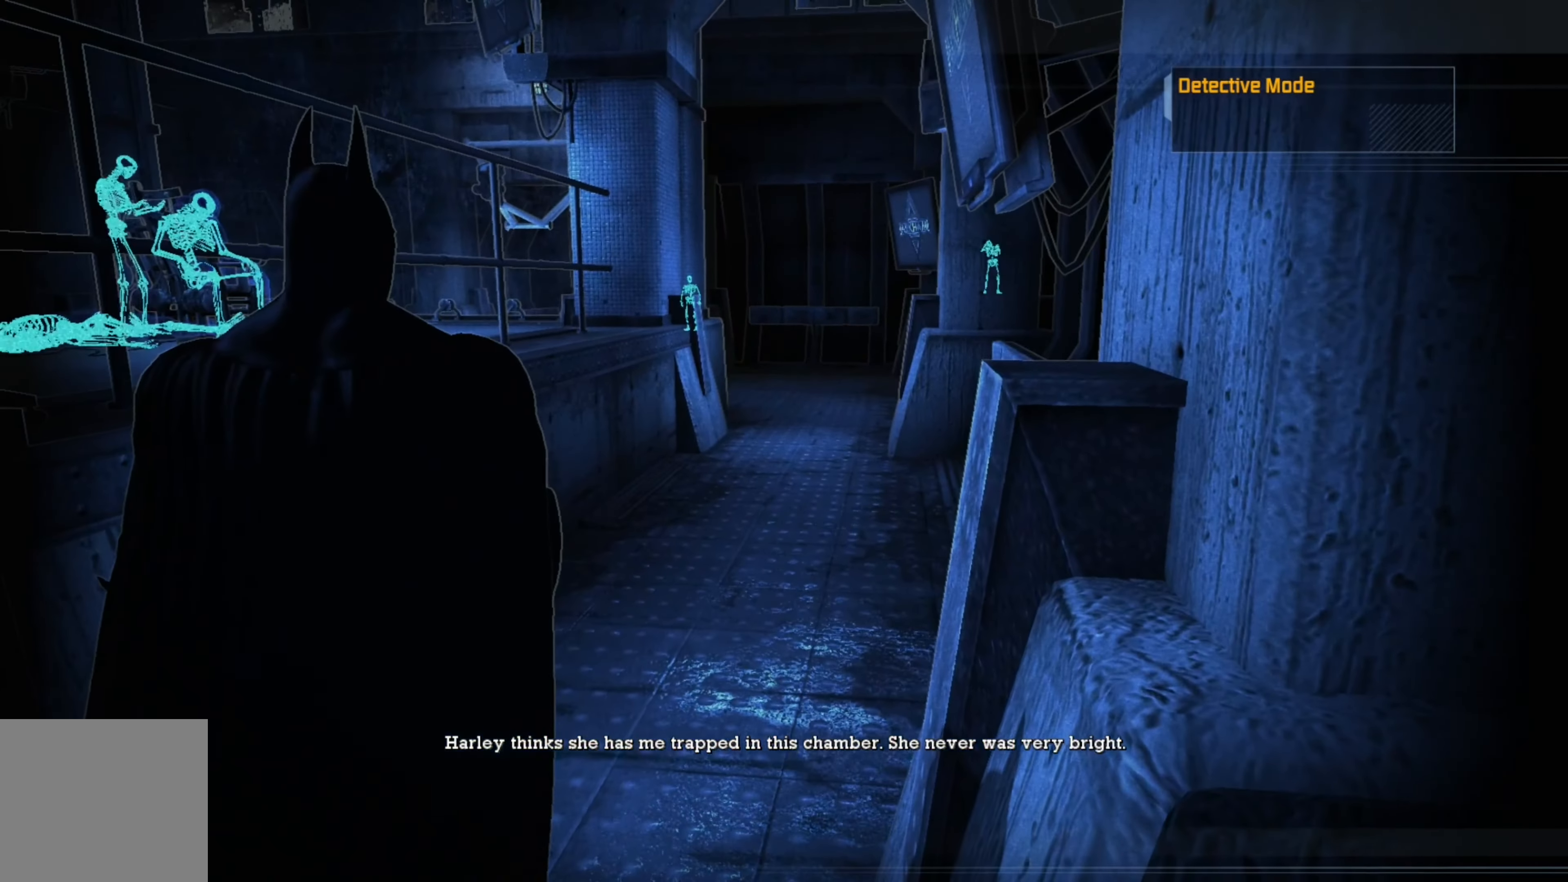
{"buttons": [], "left_stick": "down", "right_stick": "center", "events": [[280, "left_stick", "down"]]}
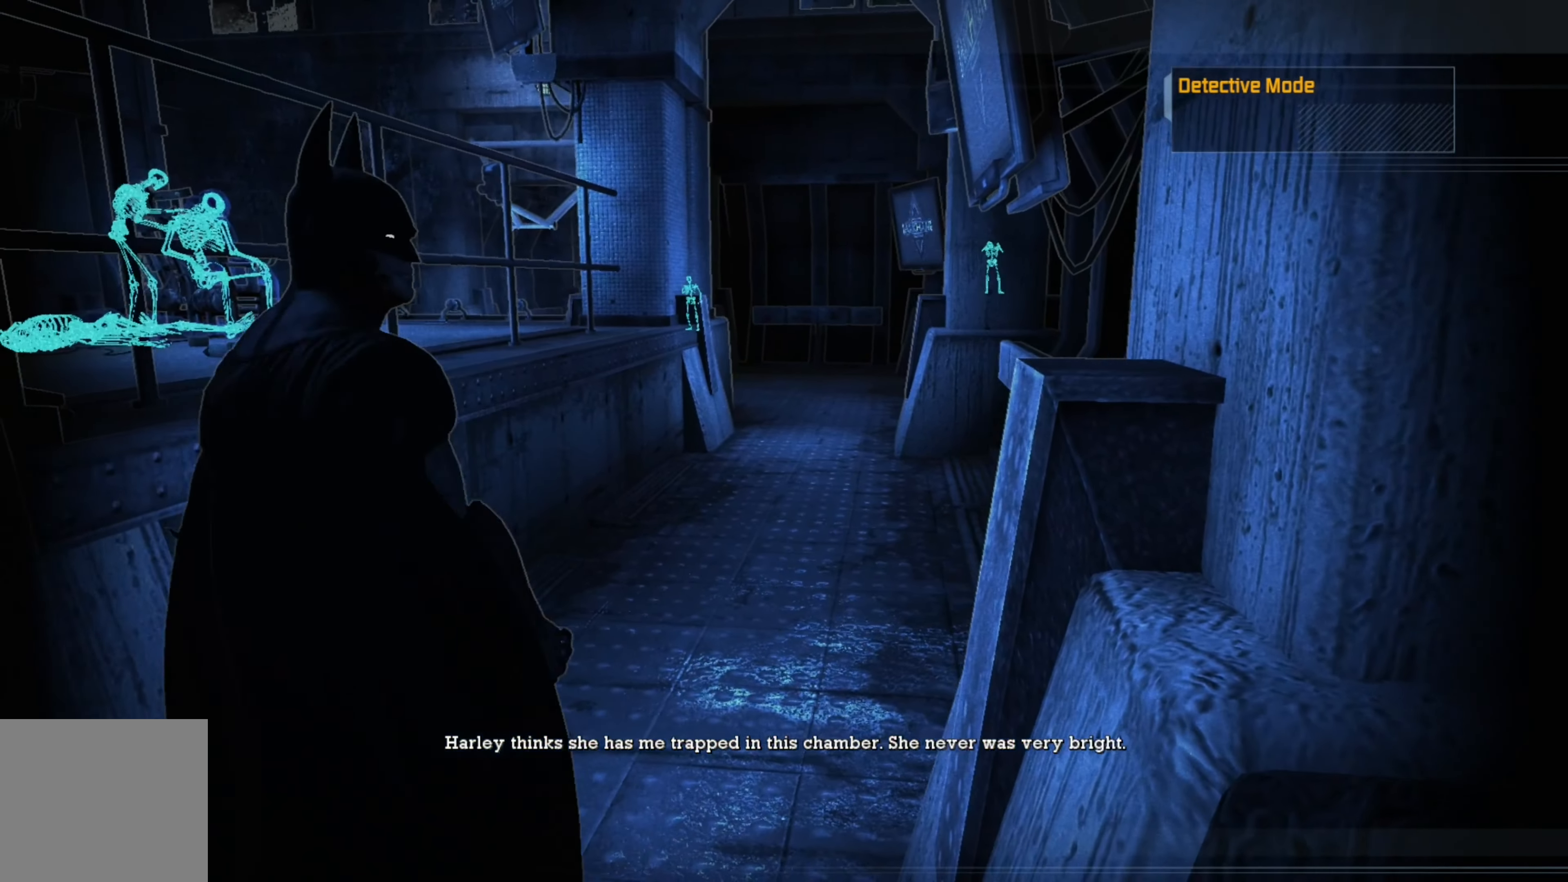
{"buttons": [], "left_stick": "down", "right_stick": "center", "events": []}
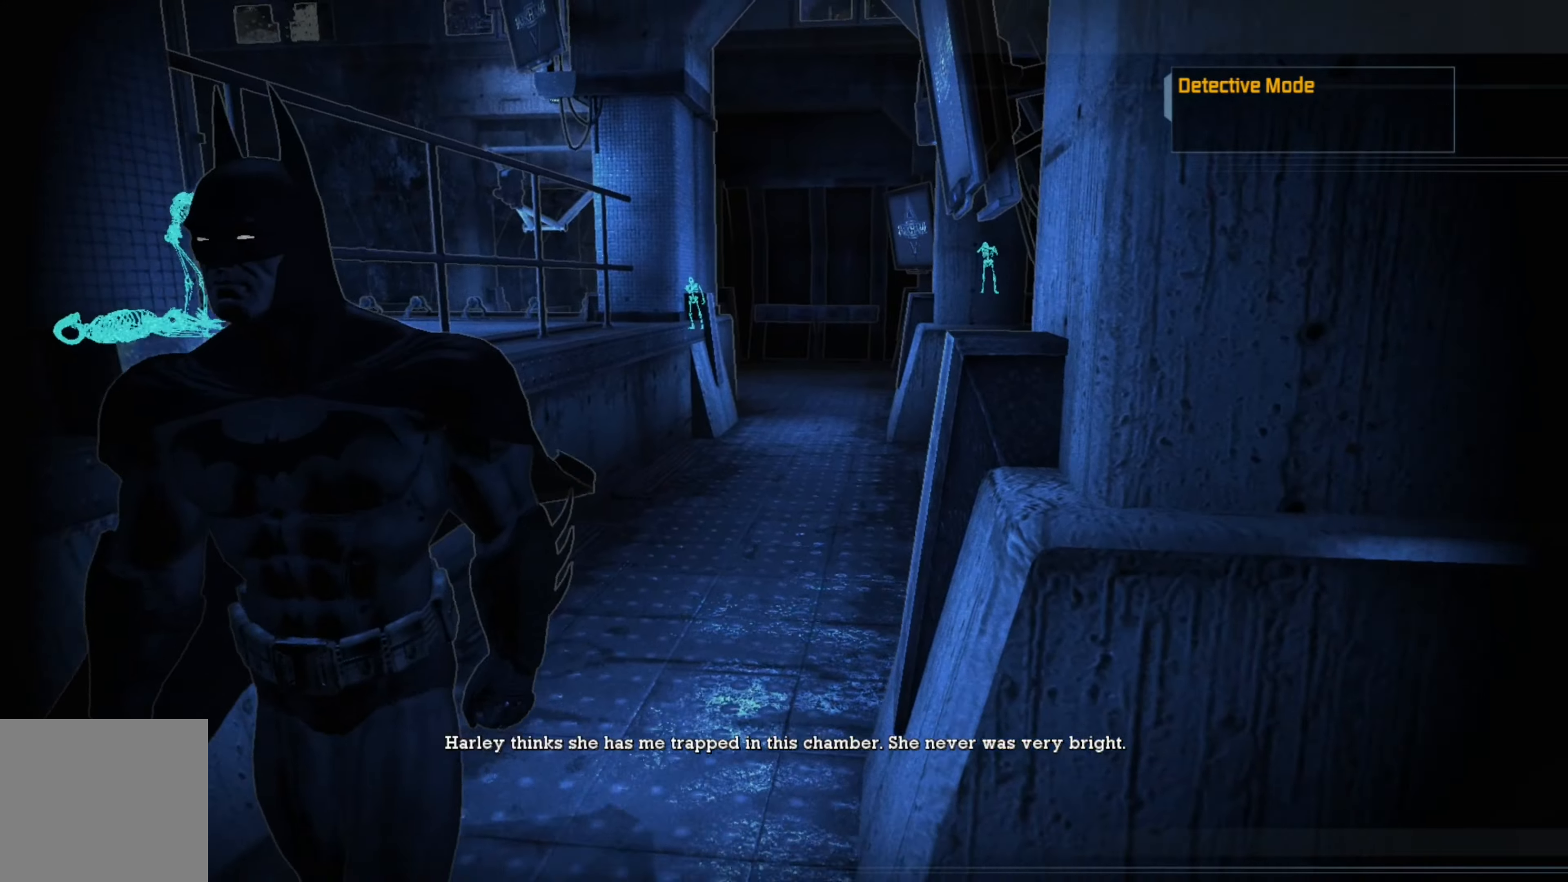
{"buttons": [], "left_stick": "down-left", "right_stick": "center", "events": [[300, "left_stick", "down-left"]]}
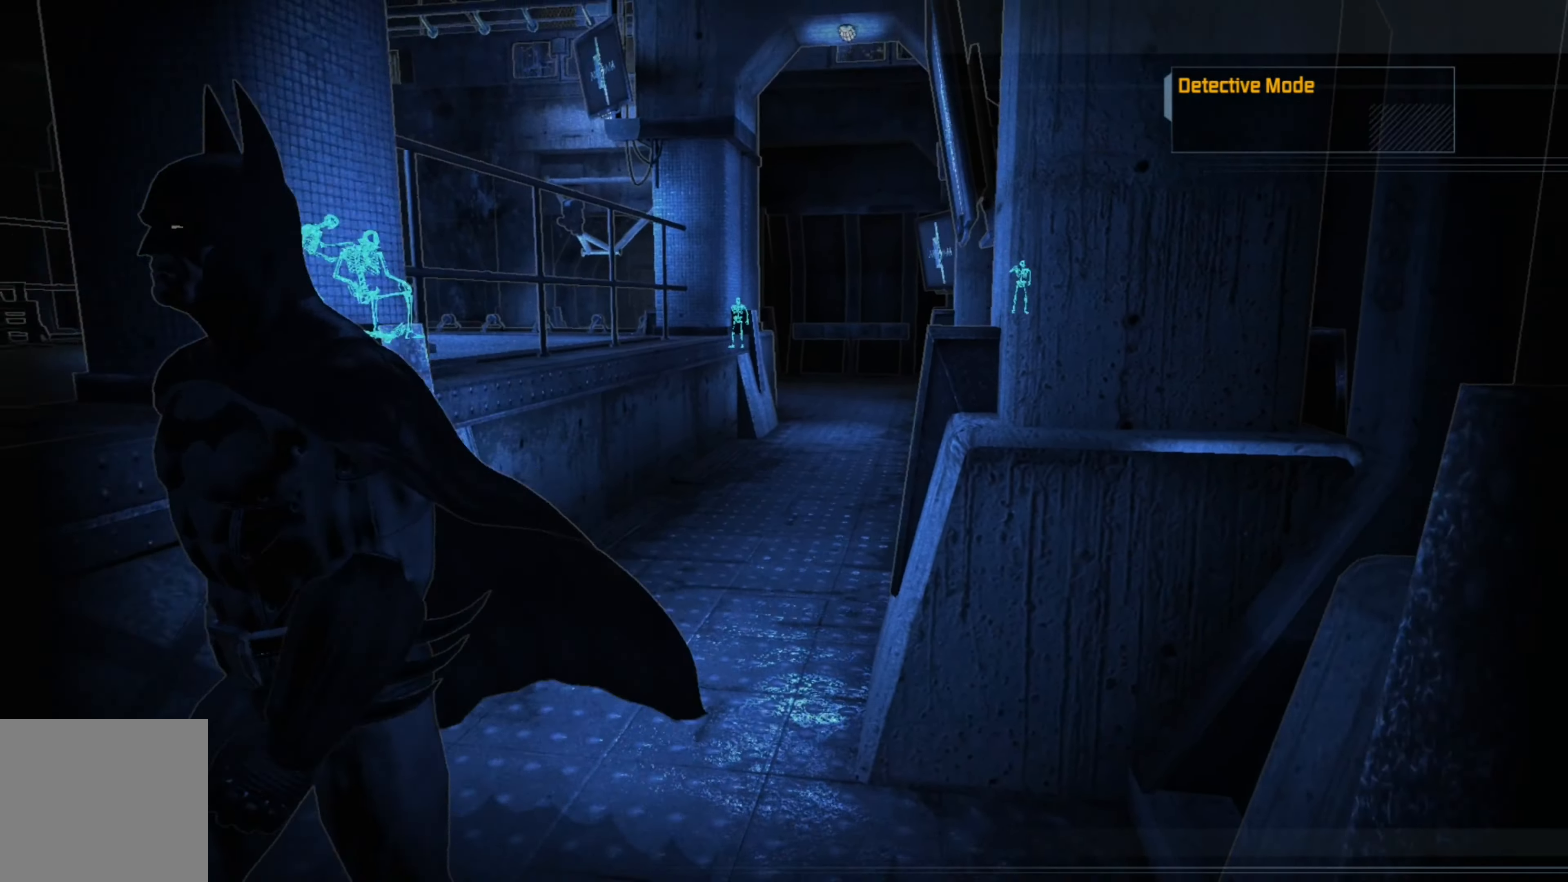
{"buttons": [], "left_stick": "left", "right_stick": "right", "events": [[260, "right_stick", "right"], [380, "left_stick", "left"]]}